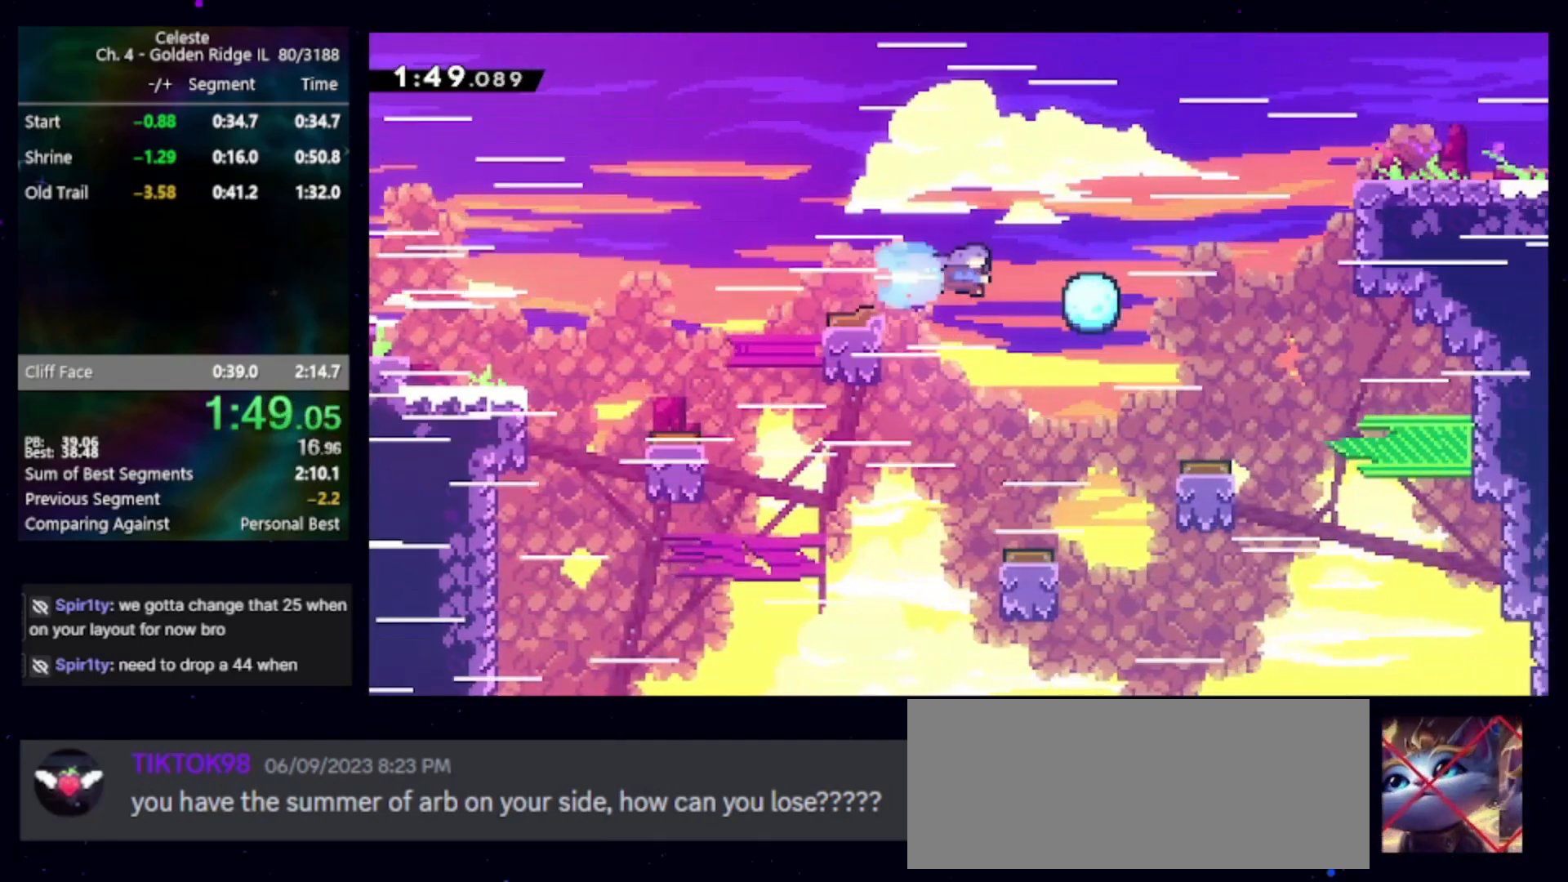
Gameplay with keyboard; each line is a JSON object with the keys held at the frame after it. "events" lists presses ("down") and releases ("up") of "cb", "dash", "dash2", "demo", "down", "grab", "jump", "jump2", "left", "pause", "rcb", "right", "talk", "up" and "upconfirm" between this image and that frame as [ms after this image, input, new state], when the widget could be followed in between. No other keys are recorded. Mouse input is not recorded. Key names are as the overlay labels them; some are game actions (e.g. jump) rather than physical keys. Not read: other_keys.
{"keys": ["jump", "right"], "events": [[117, "jump", "down"]]}
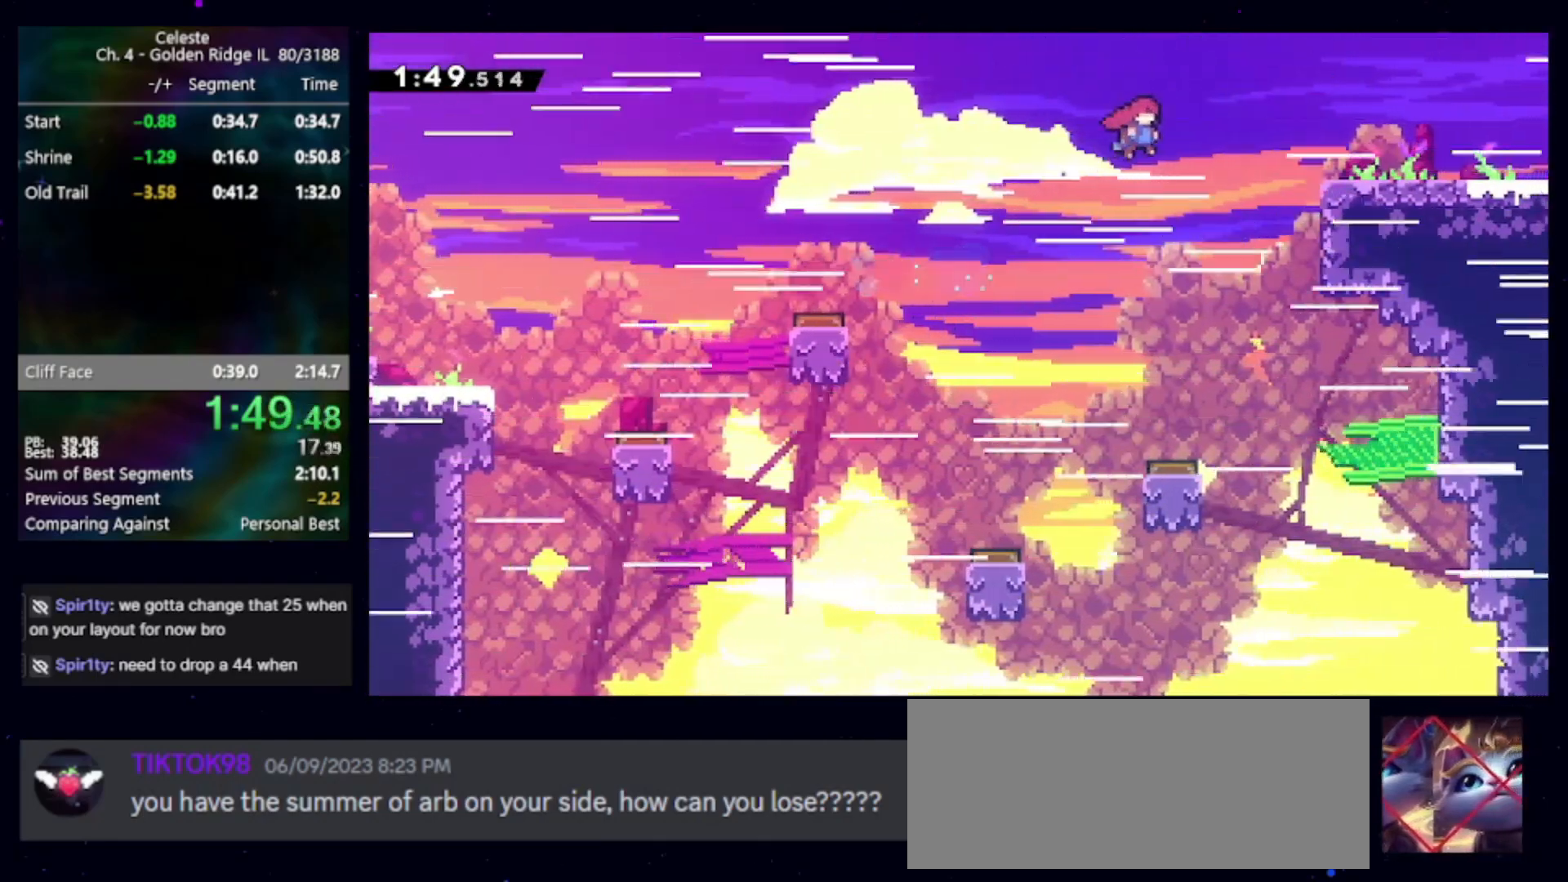
{"keys": ["dash2", "down", "right"], "events": [[83, "dash2", "down"], [117, "jump", "up"], [217, "dash2", "up"], [450, "down", "down"], [500, "dash2", "down"]]}
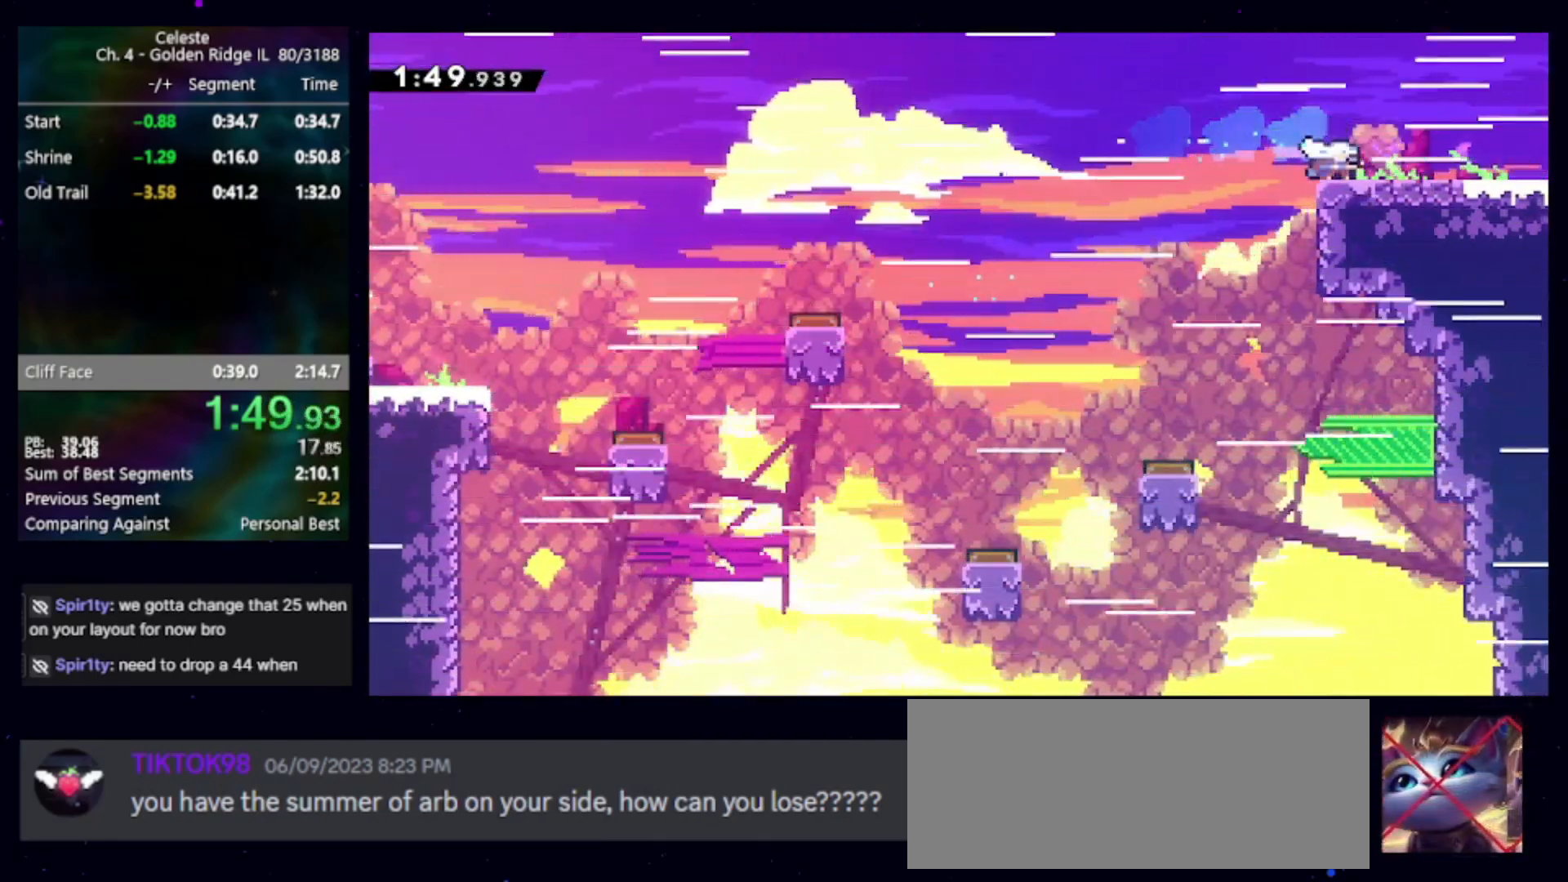
{"keys": ["right"], "events": [[133, "dash2", "up"], [183, "jump", "down"], [233, "dash2", "down"], [317, "jump", "up"], [367, "dash2", "up"], [367, "down", "up"]]}
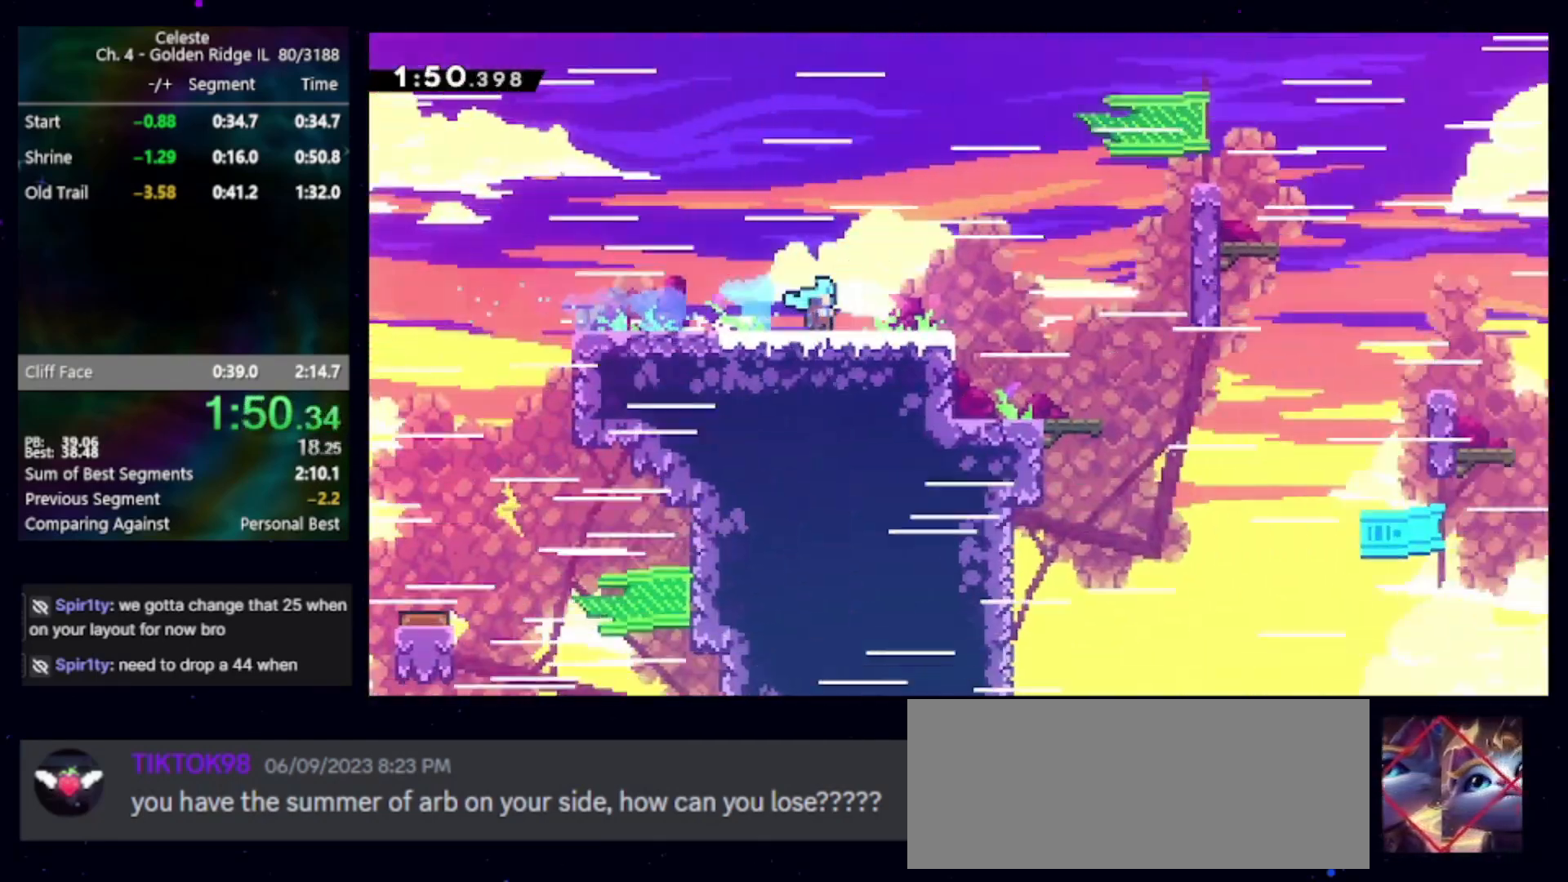
{"keys": ["right"], "events": []}
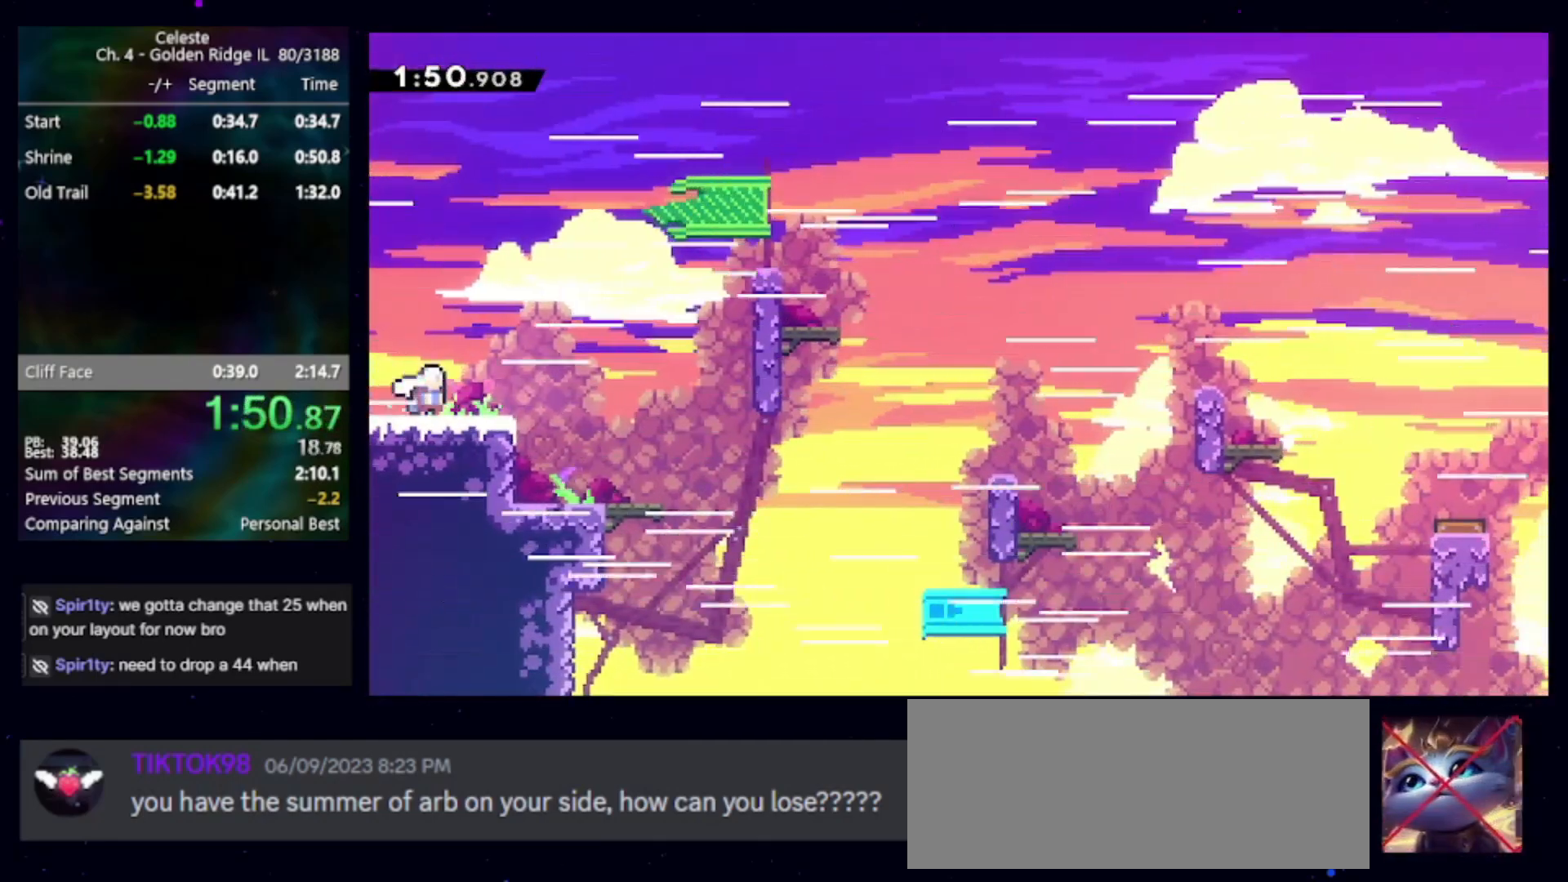
{"keys": ["right"], "events": [[33, "down", "down"], [67, "dash2", "down"], [217, "dash2", "up"], [300, "down", "up"], [300, "jump", "down"], [500, "jump", "up"]]}
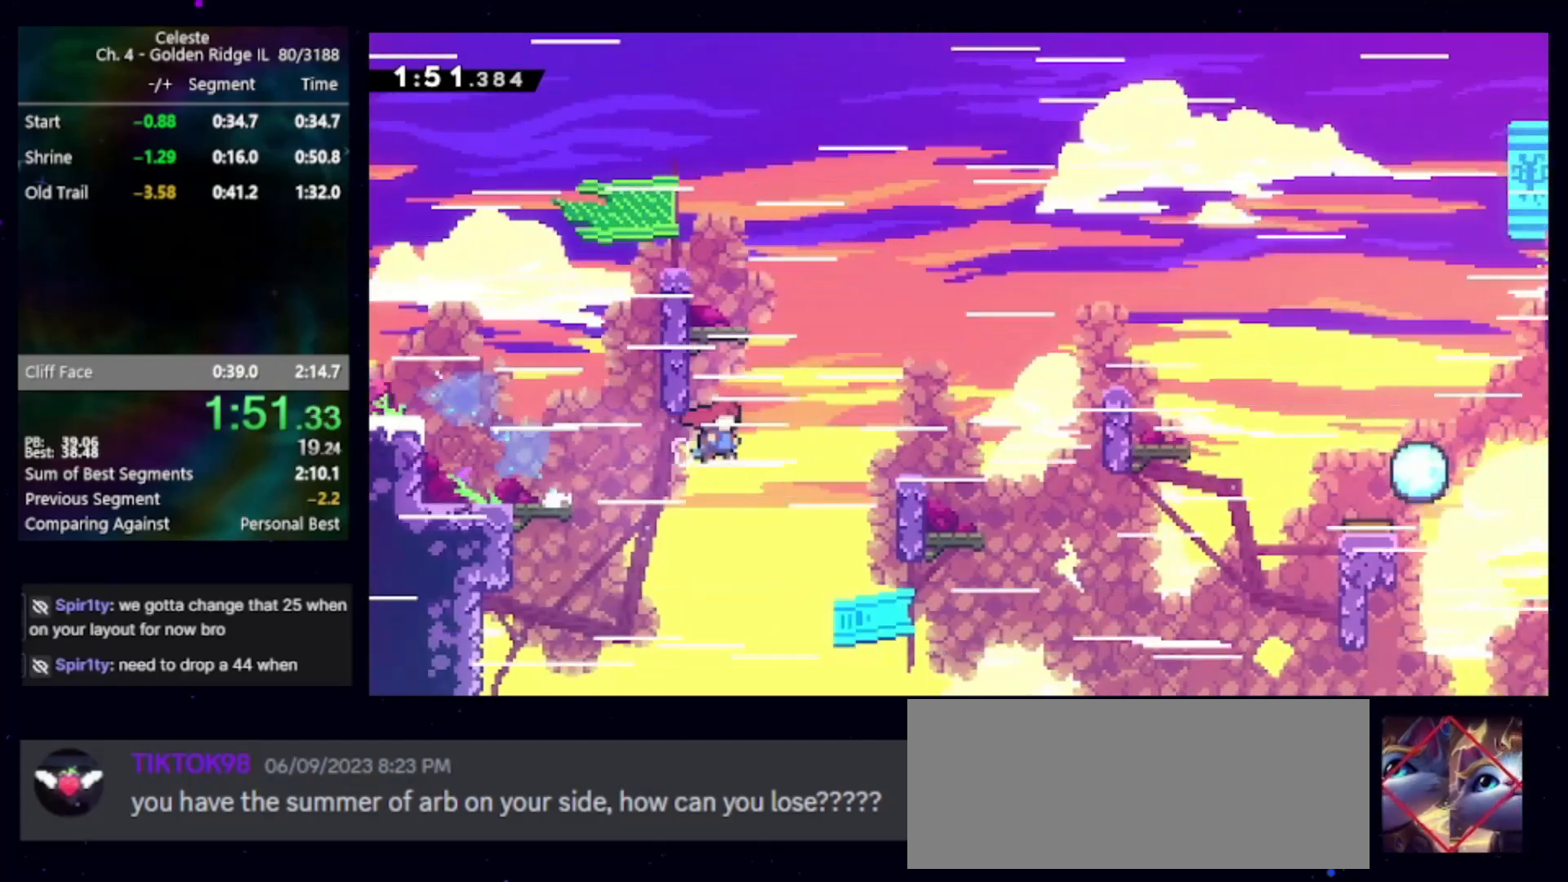
{"keys": ["jump", "right"], "events": [[133, "dash2", "down"], [233, "dash2", "up"], [333, "jump", "down"]]}
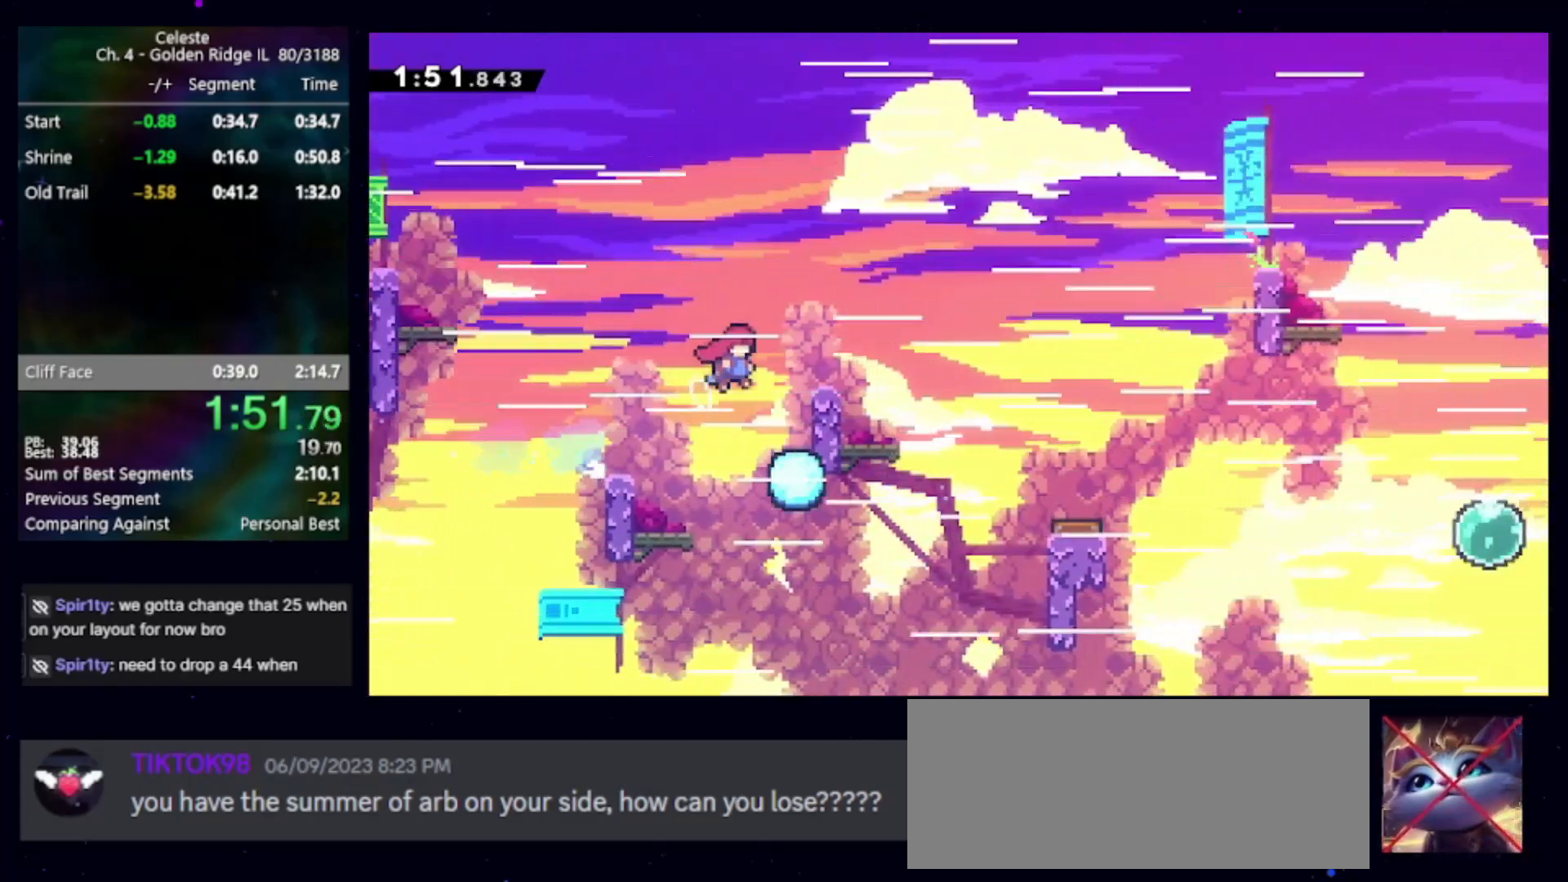
{"keys": ["jump", "right"], "events": [[50, "demo", "down"], [50, "jump", "up"], [200, "demo", "up"], [250, "jump", "down"]]}
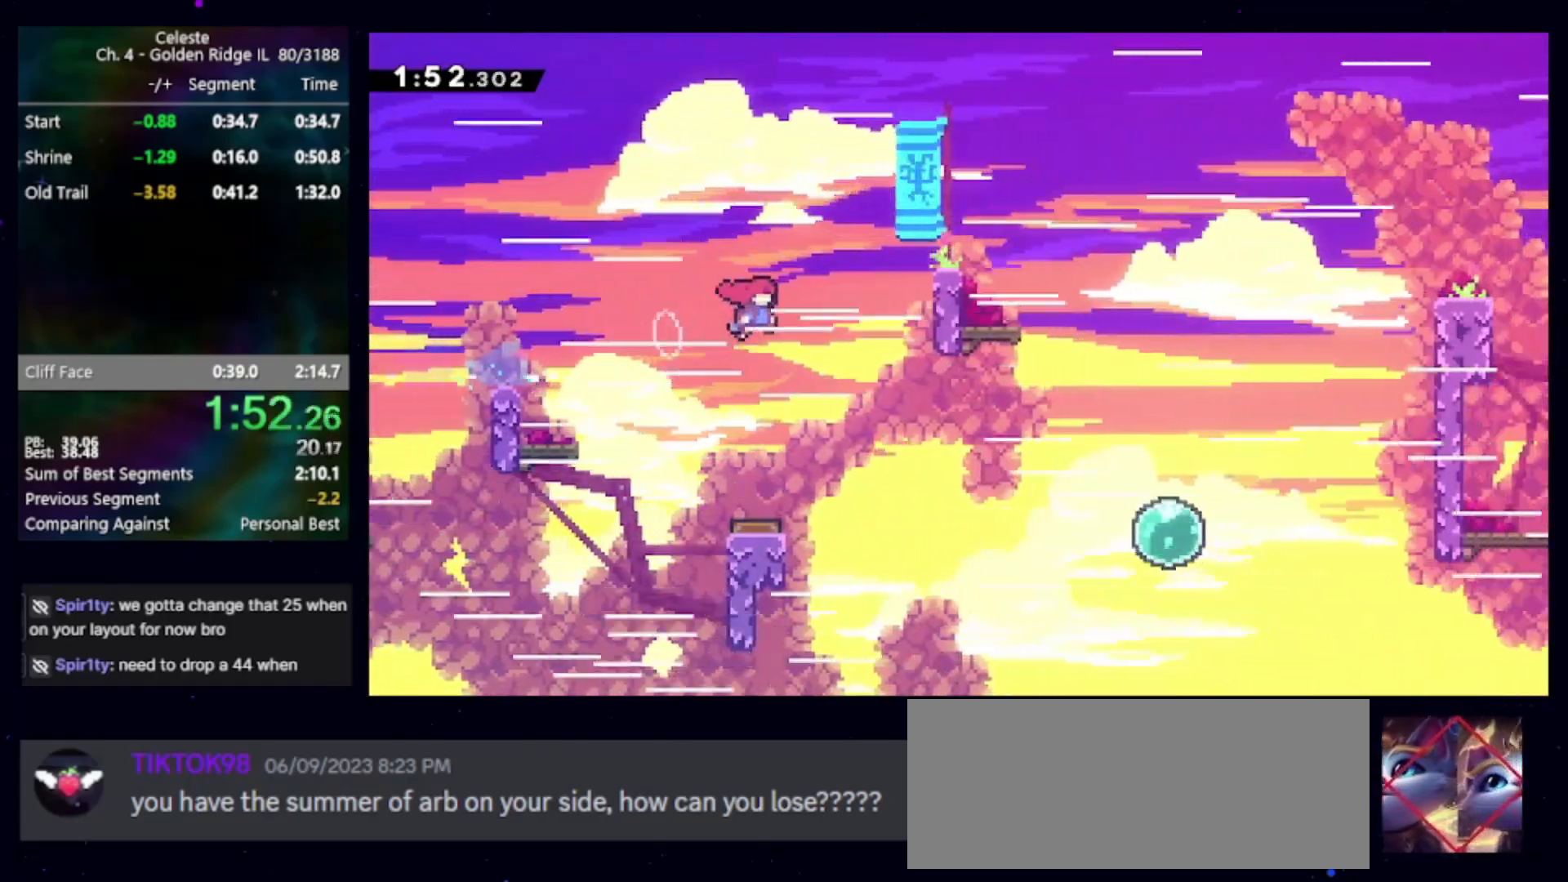
{"keys": [], "events": [[17, "jump", "up"], [300, "demo", "down"], [300, "up", "down"], [400, "demo", "up"], [500, "right", "up"], [500, "up", "up"]]}
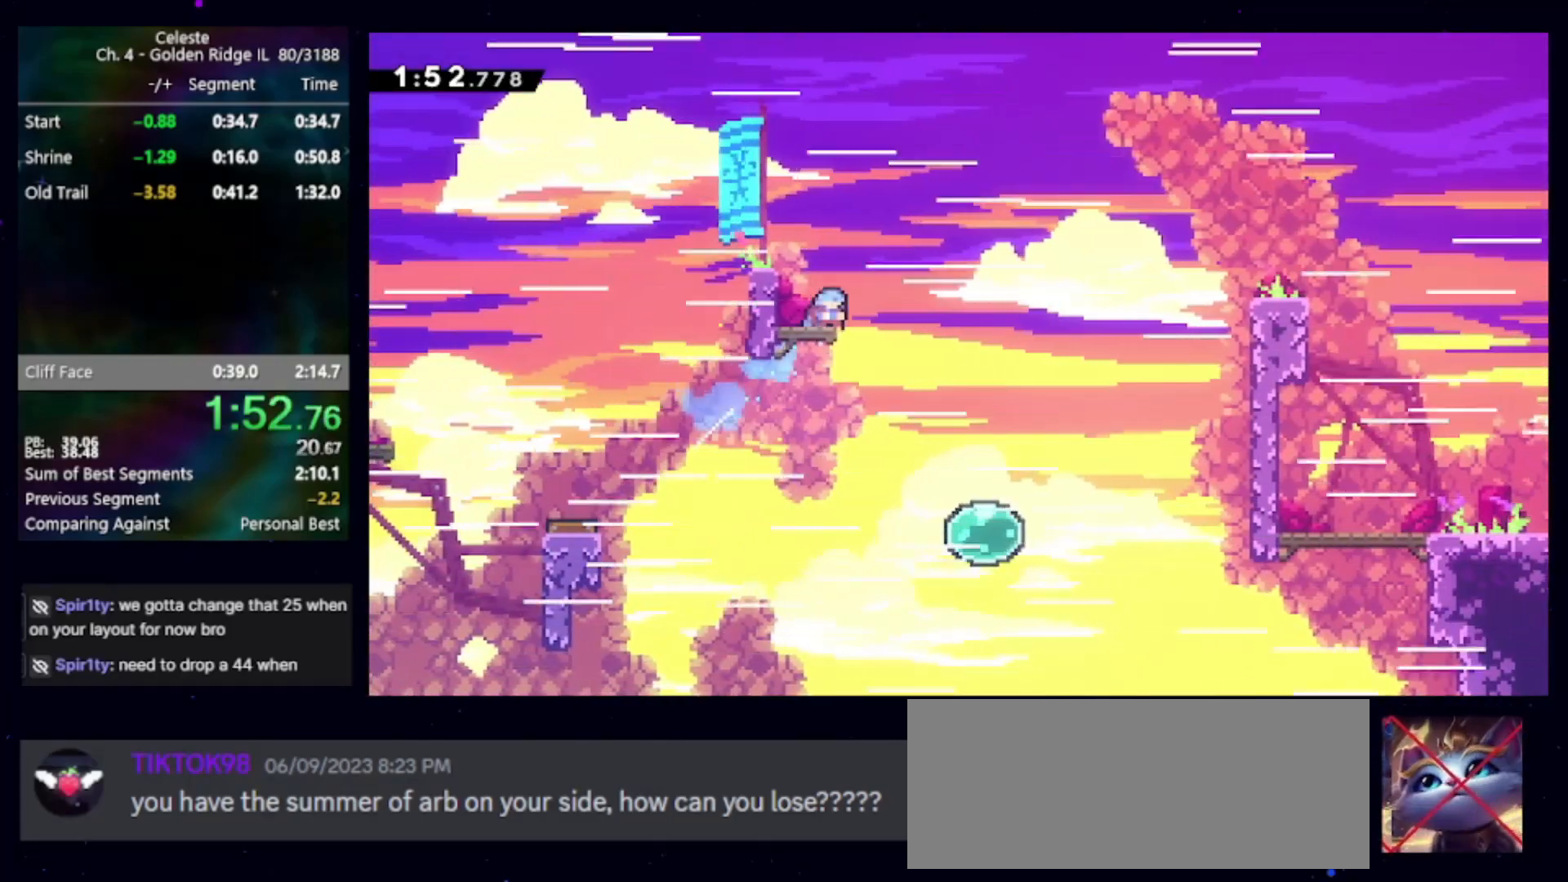
{"keys": ["right"], "events": [[267, "right", "down"], [317, "demo", "down"], [417, "demo", "up"]]}
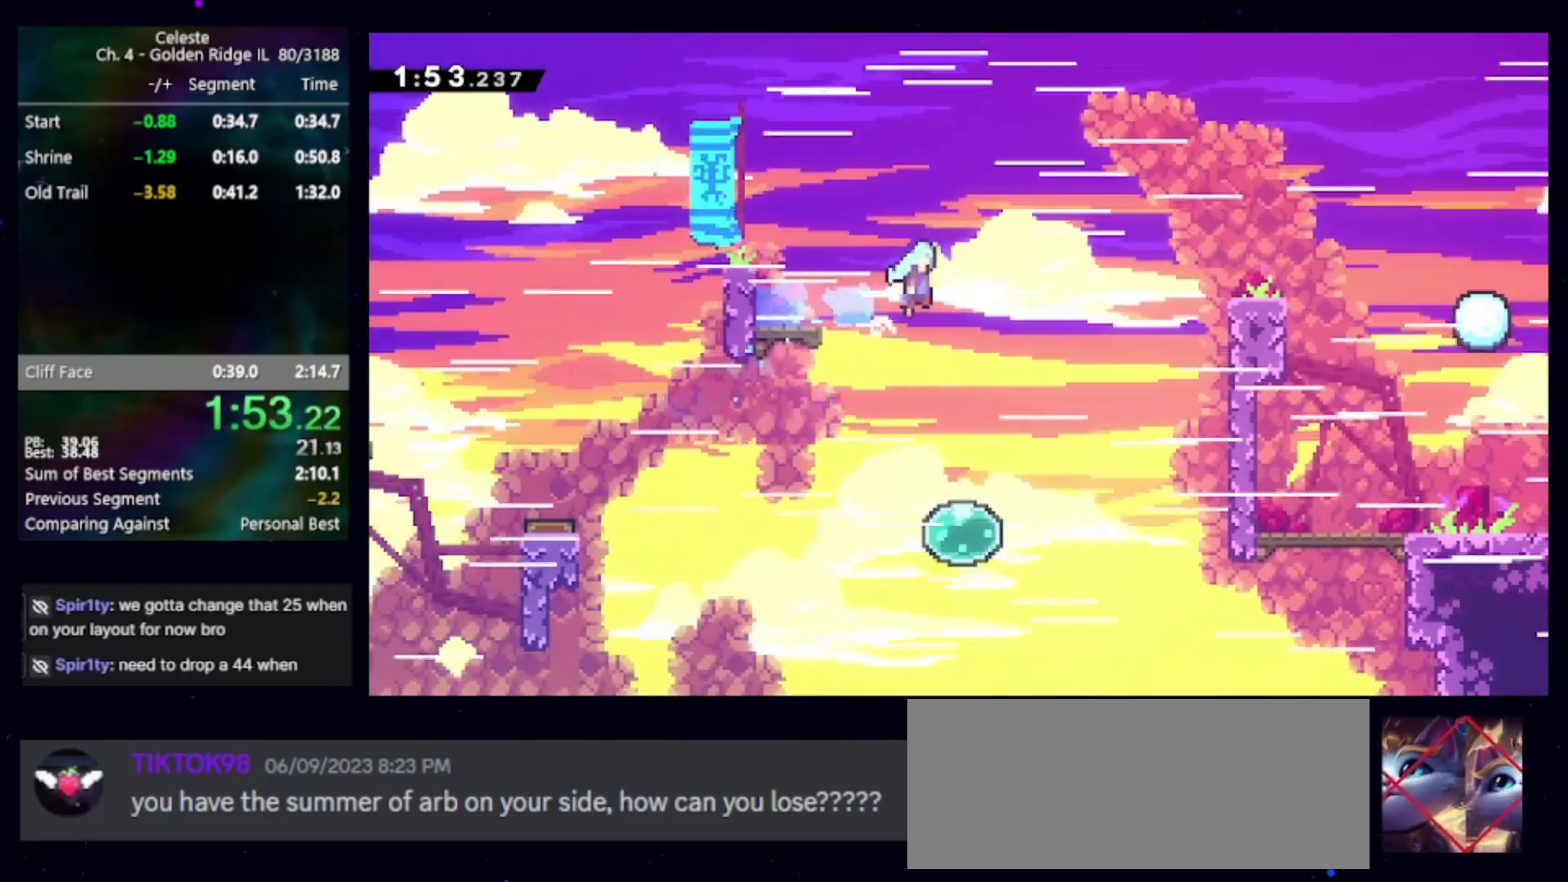
{"keys": ["jump", "right"], "events": [[17, "jump", "down"]]}
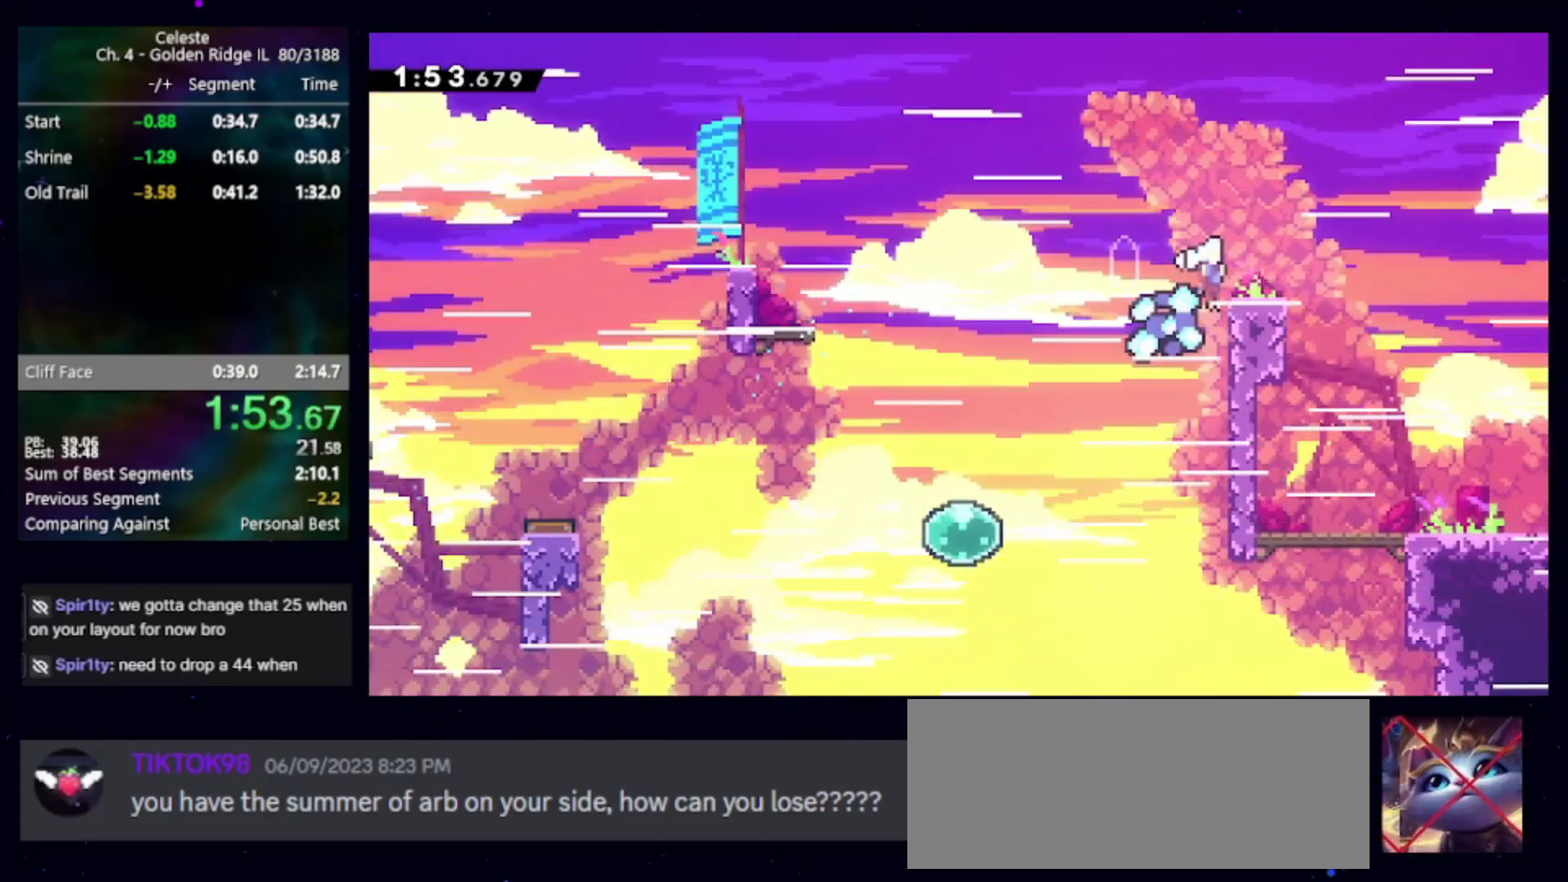
{"keys": ["down", "right"], "events": [[67, "demo", "down"], [117, "jump", "up"], [217, "demo", "up"], [250, "down", "down"], [250, "jump", "down"], [300, "demo", "down"], [400, "jump", "up"], [450, "demo", "up"]]}
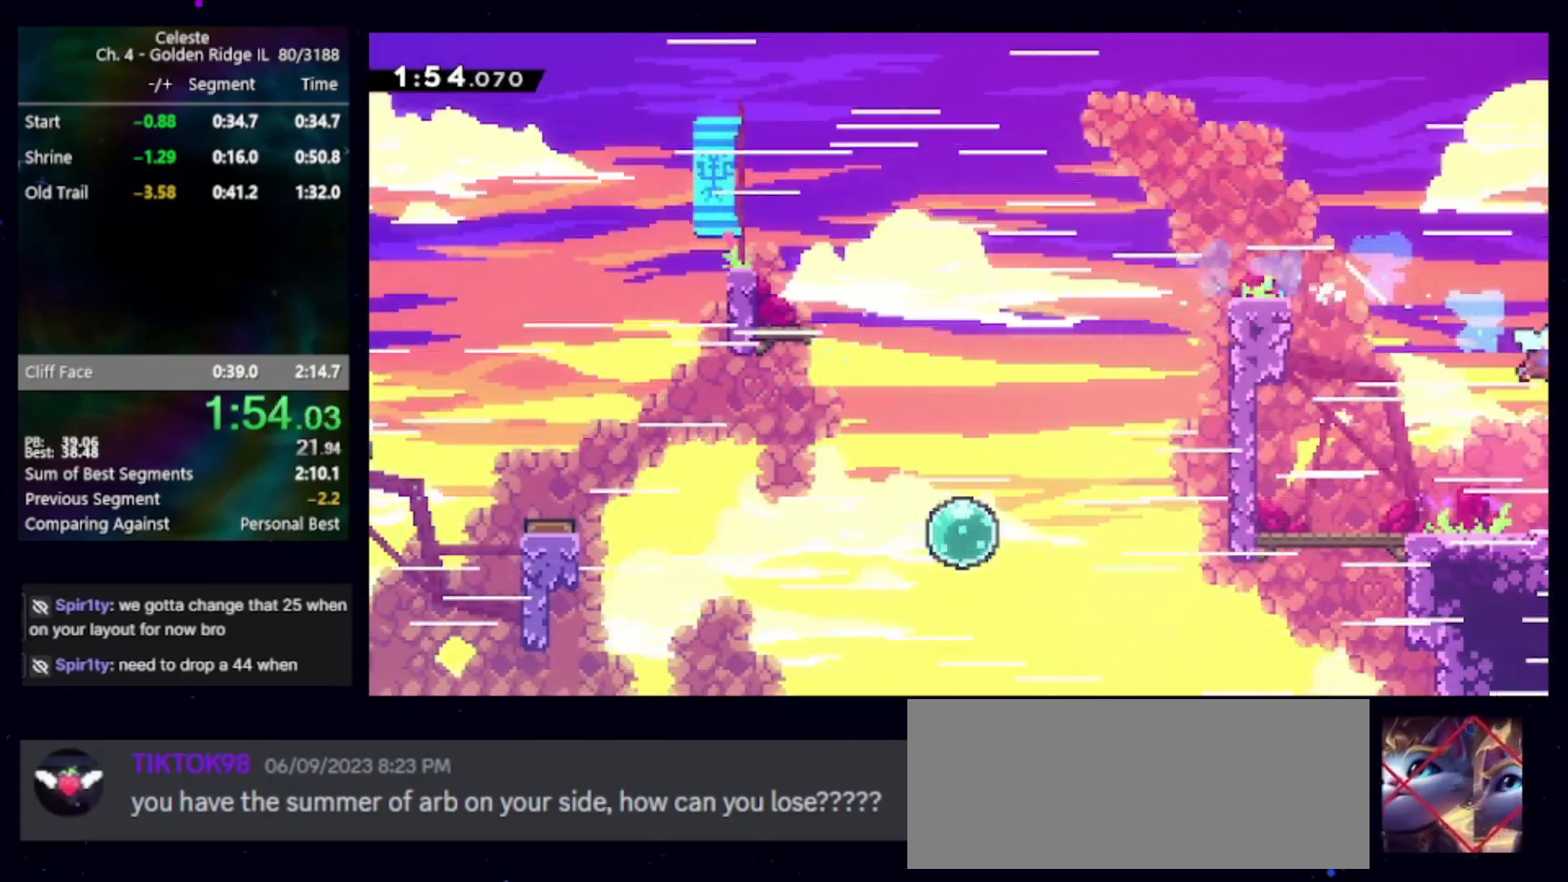
{"keys": ["down", "right"], "events": []}
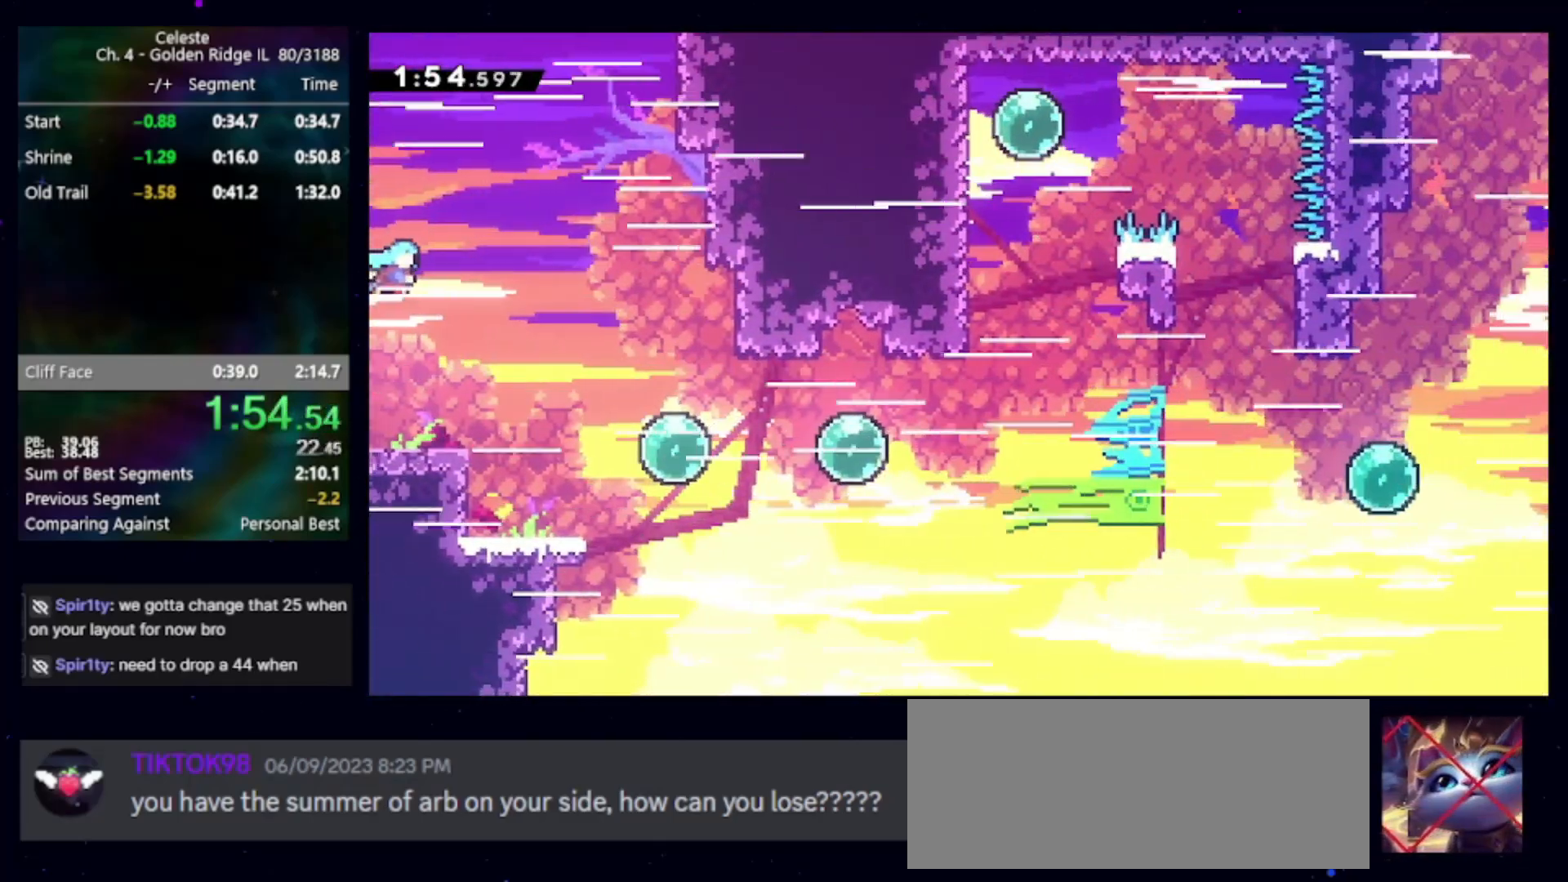
{"keys": ["dash2", "right"], "events": [[167, "dash2", "down"], [283, "dash2", "up"], [333, "down", "up"], [383, "dash2", "down"]]}
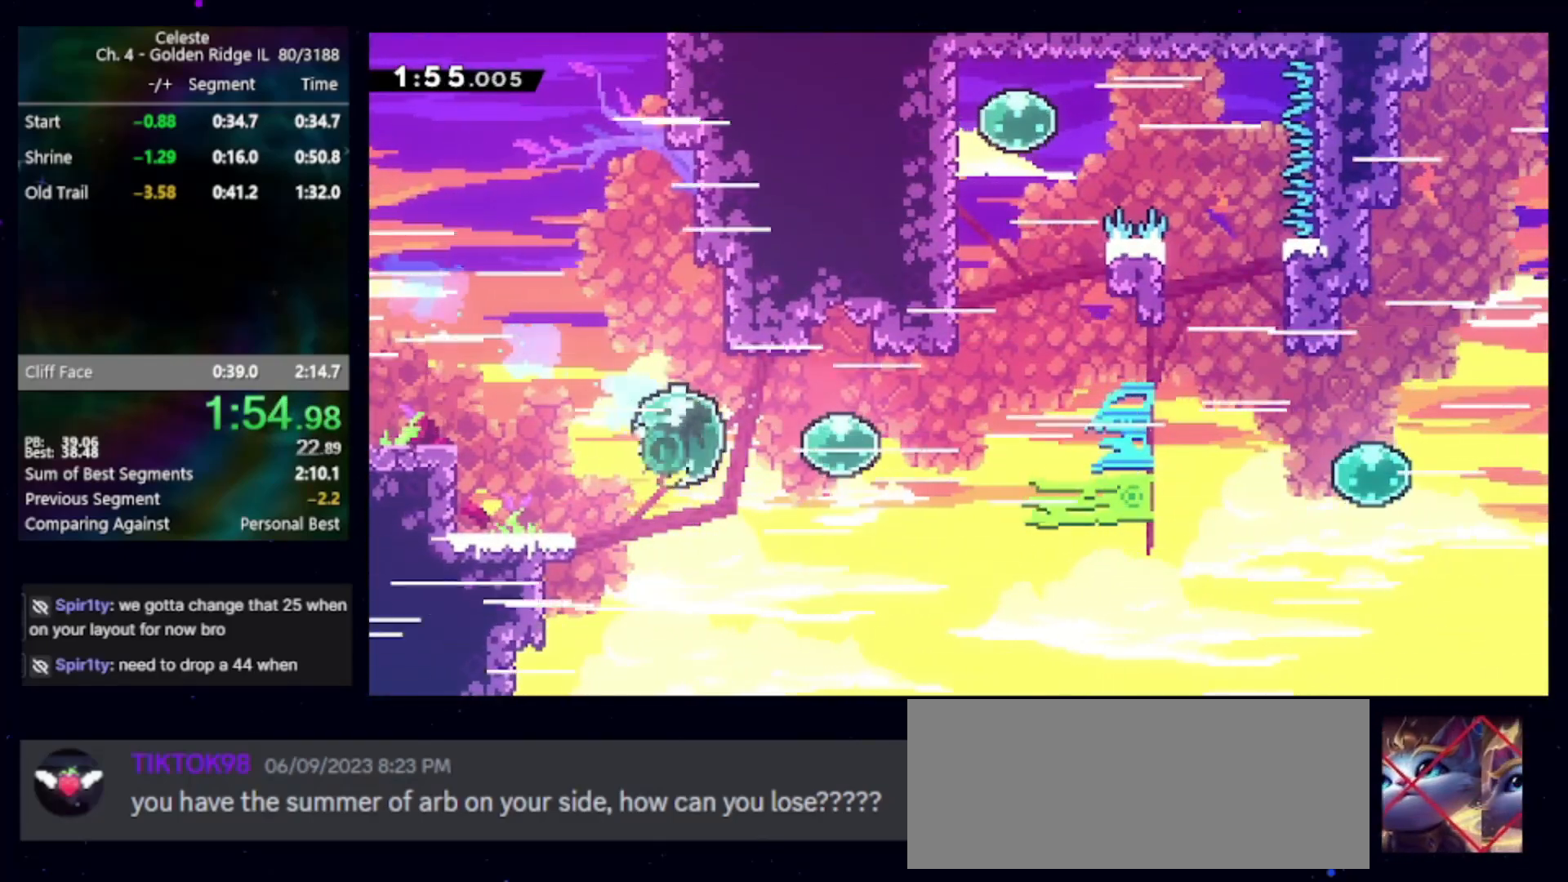
{"keys": ["dash2", "up"], "events": [[33, "dash2", "up"], [117, "dash2", "down"], [267, "dash2", "up"], [350, "dash2", "down"], [350, "right", "up"], [350, "up", "down"]]}
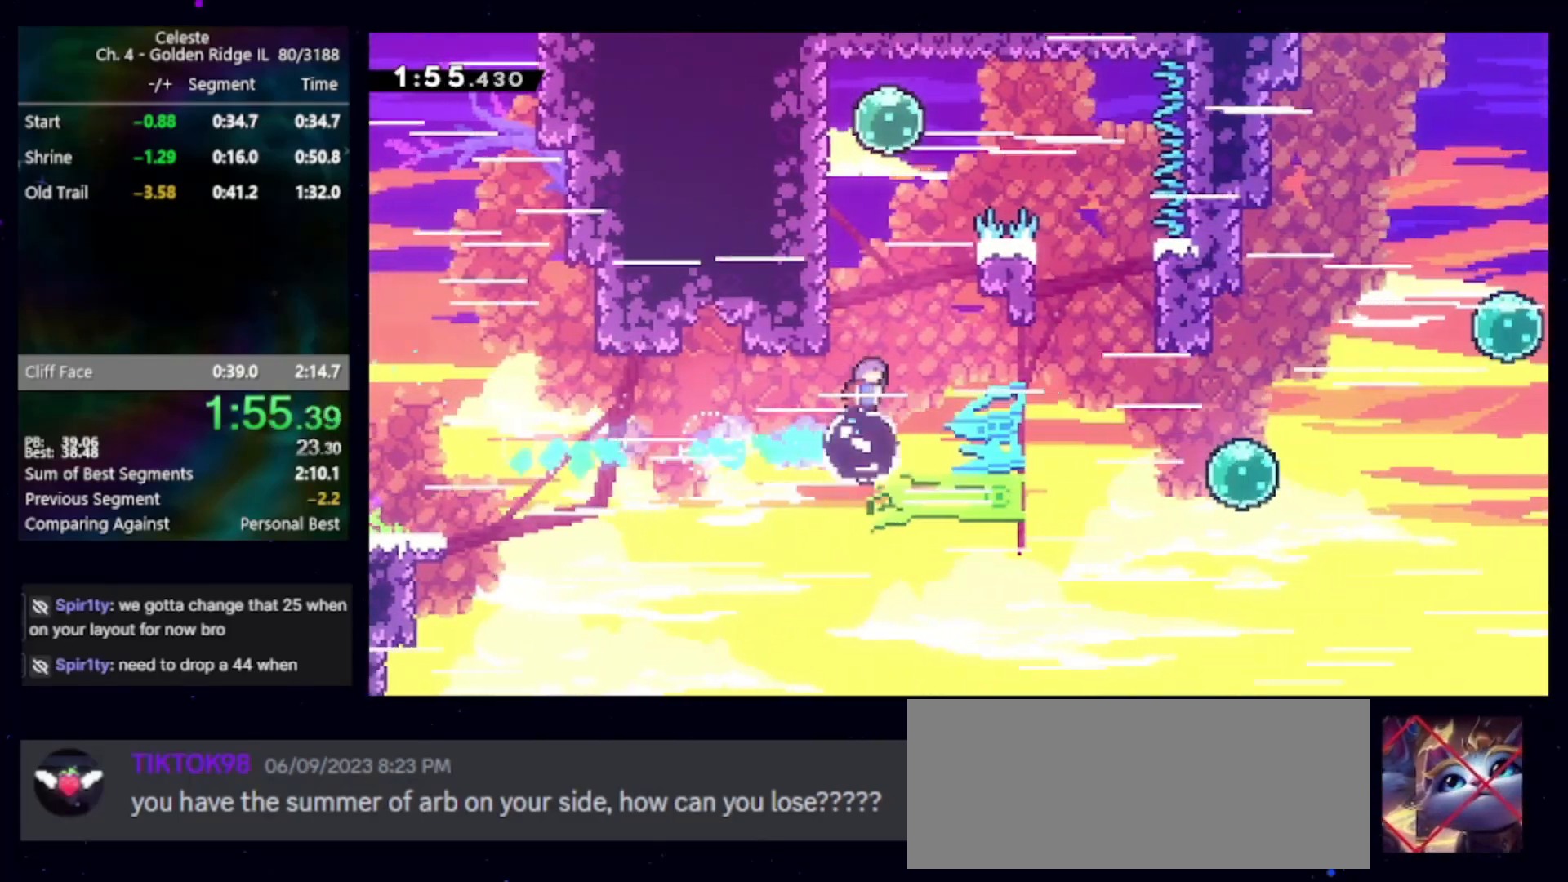
{"keys": ["right"], "events": [[33, "dash2", "up"], [83, "right", "down"], [83, "up", "up"], [133, "jump", "down"], [333, "dash2", "down"], [383, "jump", "up"], [467, "dash2", "up"]]}
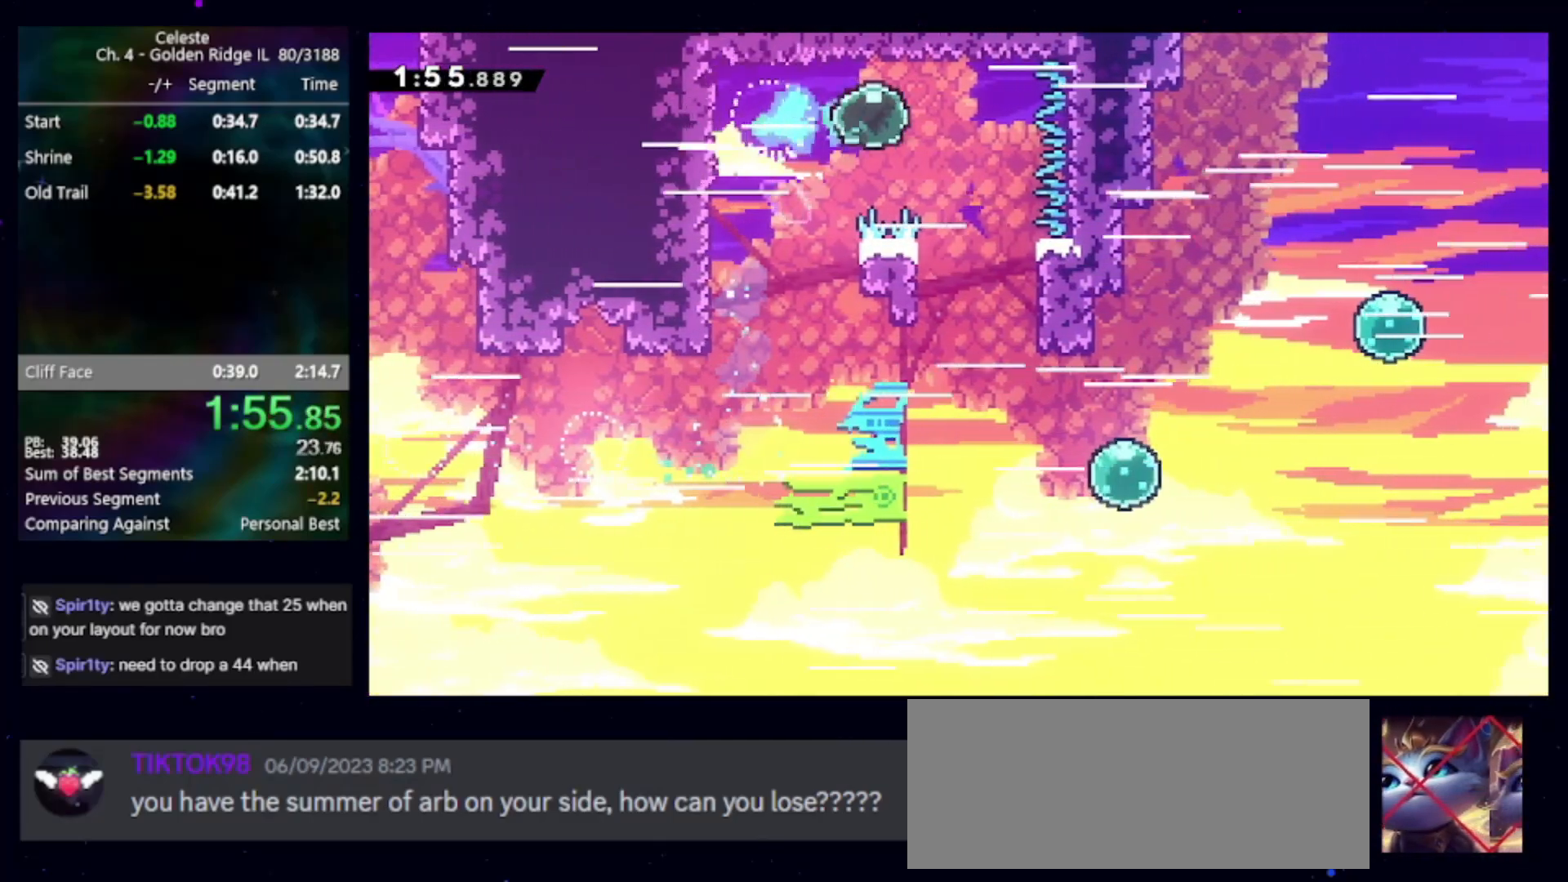
{"keys": ["down", "right"], "events": [[17, "down", "down"]]}
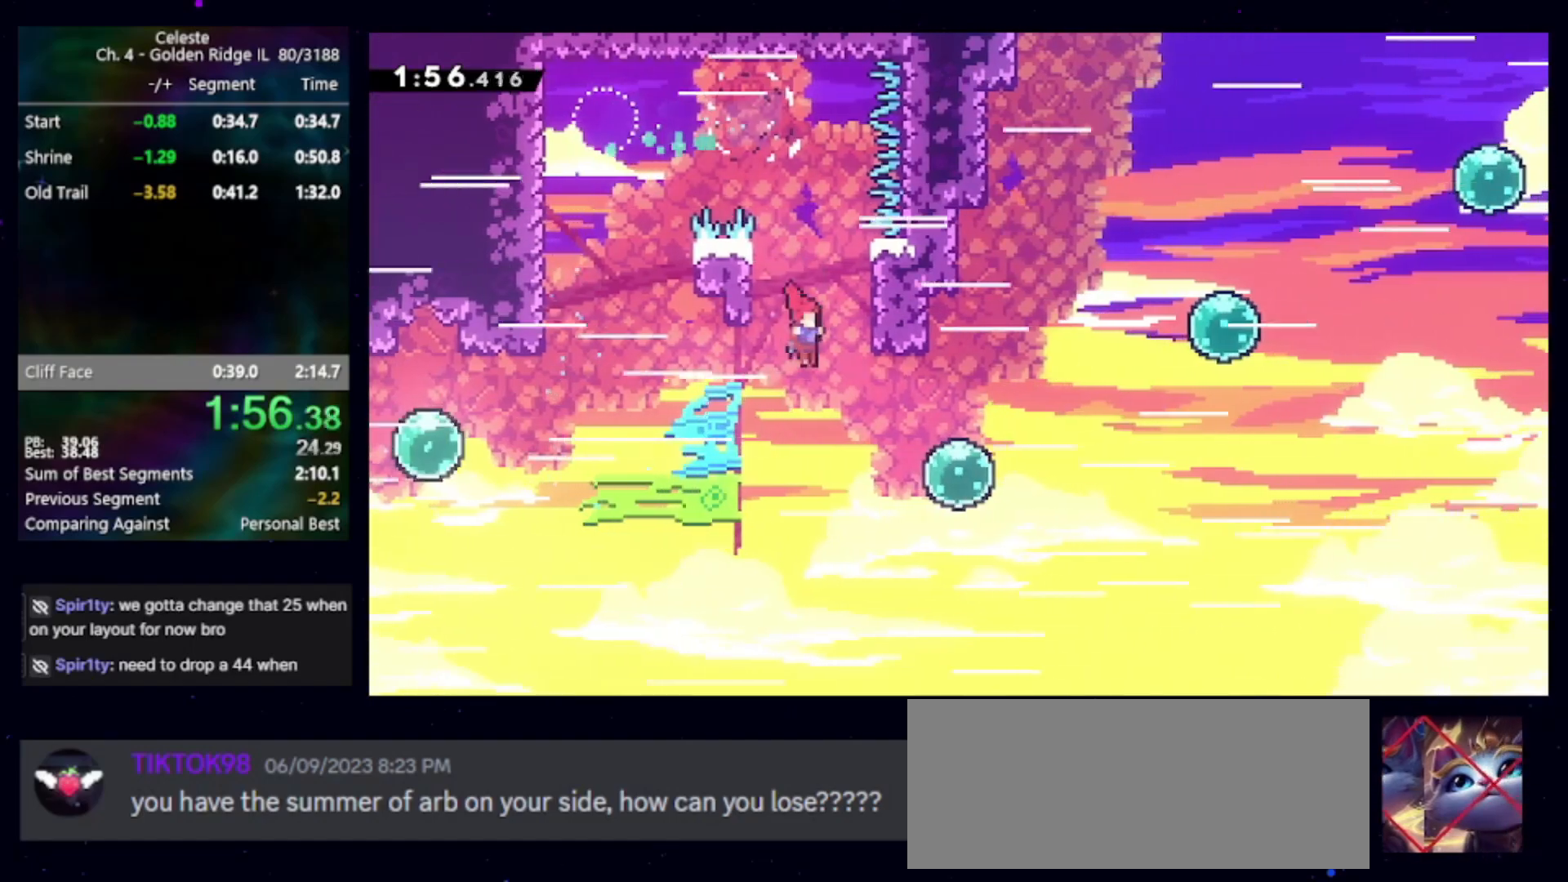
{"keys": ["dash2", "right", "up"], "events": [[33, "dash2", "down"], [167, "dash2", "up"], [167, "down", "up"], [250, "dash2", "down"], [400, "dash2", "up"], [450, "up", "down"], [500, "dash2", "down"]]}
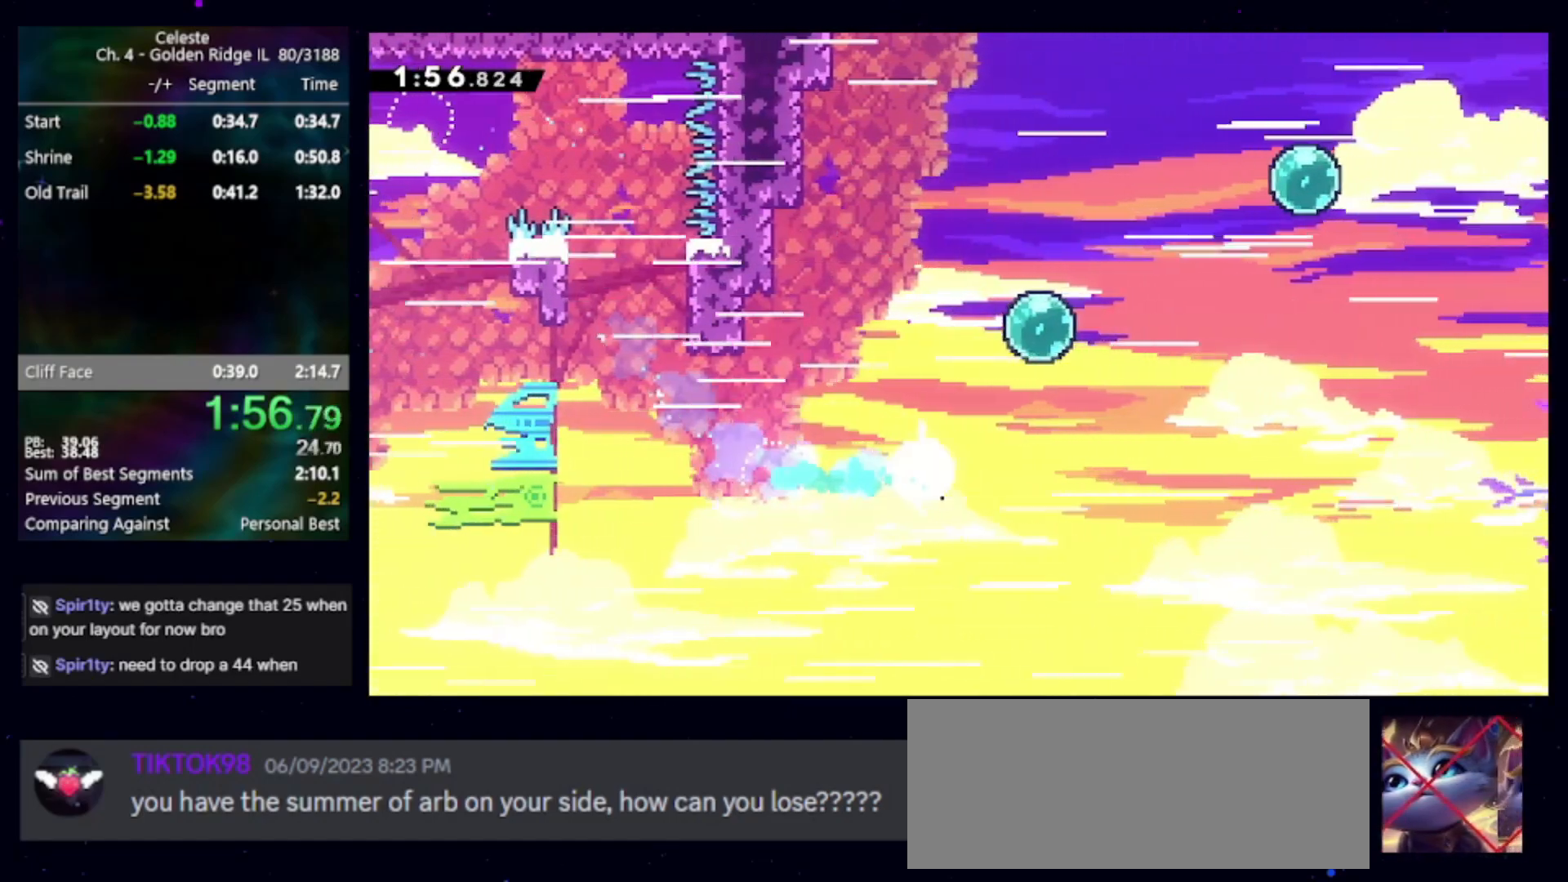
{"keys": ["demo", "right"], "events": [[133, "dash2", "up"], [233, "dash2", "down"], [383, "dash2", "up"], [383, "up", "up"], [467, "demo", "down"]]}
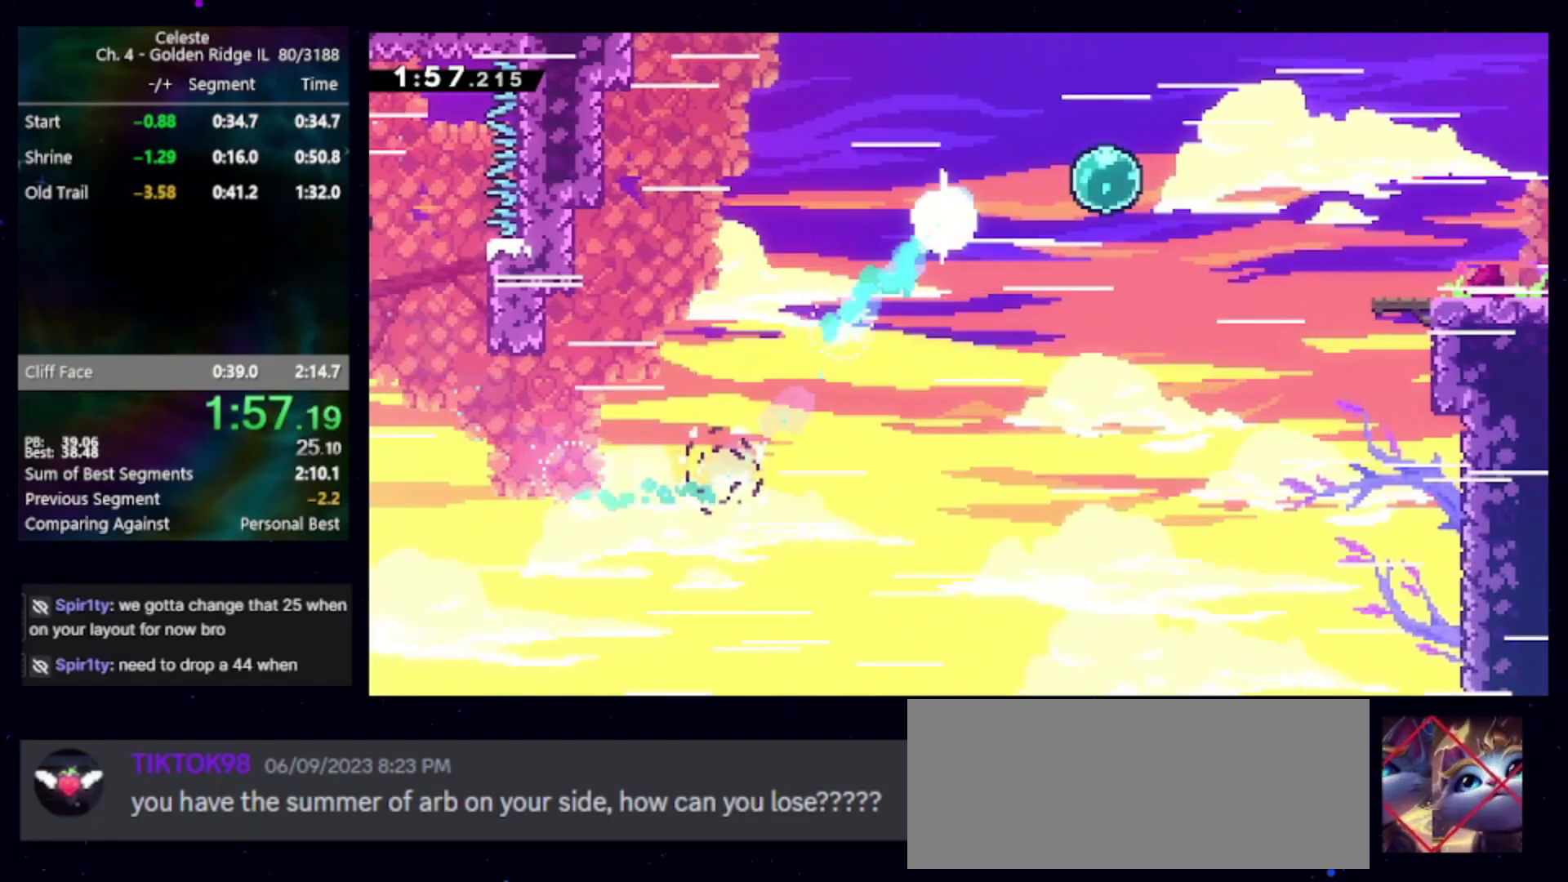
{"keys": ["dash", "down", "right"], "events": [[100, "demo", "up"], [200, "demo", "down"], [300, "demo", "up"], [383, "dash", "down"], [383, "down", "down"]]}
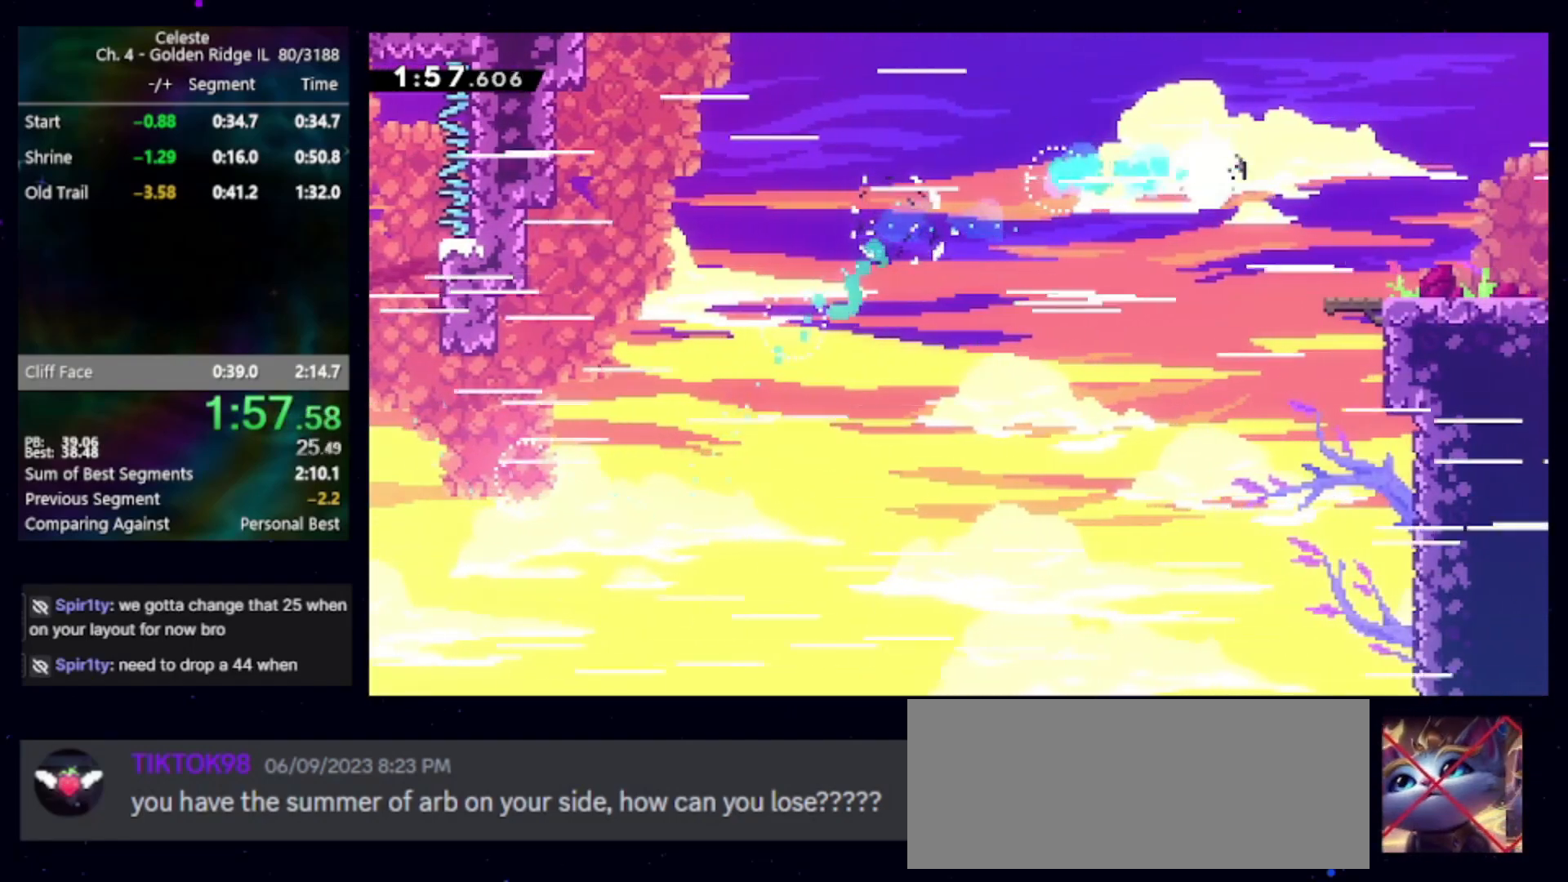
{"keys": ["down", "right"], "events": [[83, "dash", "up"], [167, "dash", "down"], [400, "dash", "up"]]}
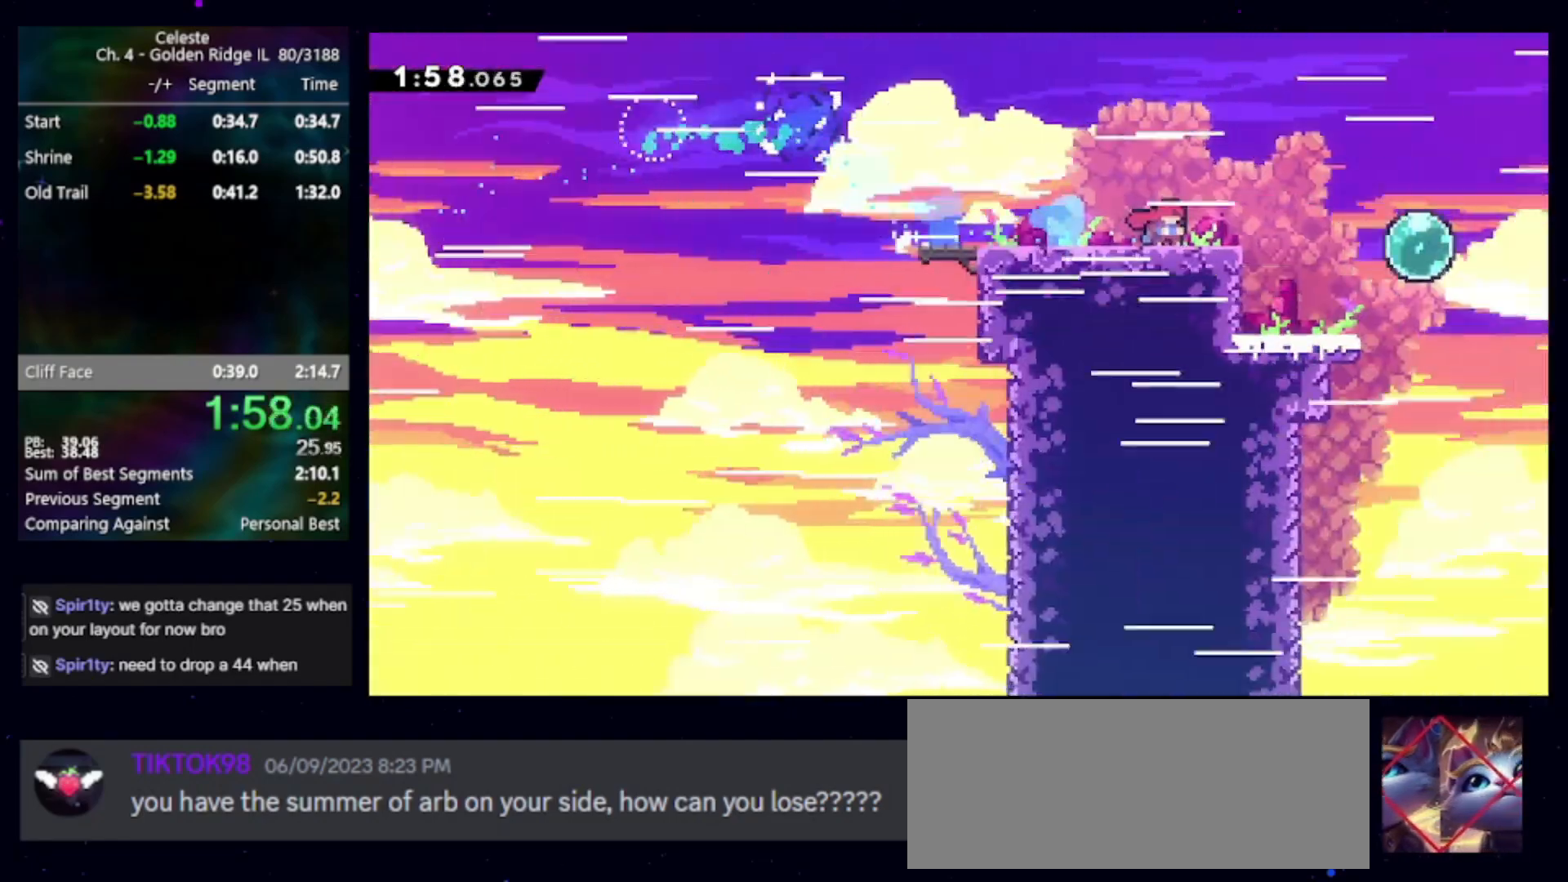
{"keys": ["down", "right"], "events": []}
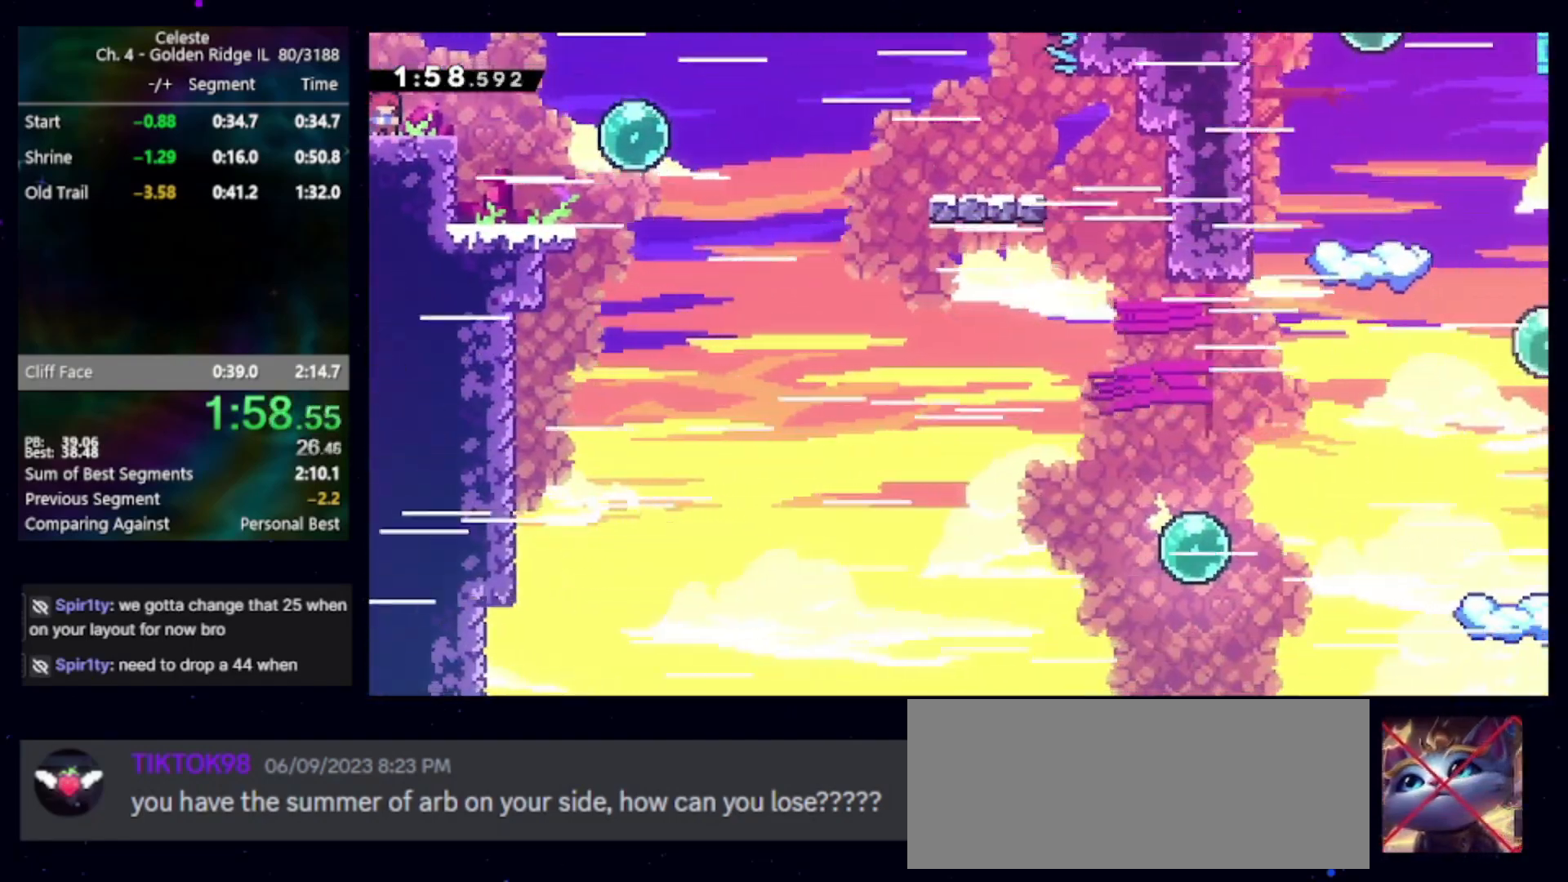
{"keys": ["down", "jump", "right"], "events": [[67, "dash", "down"], [200, "dash", "up"], [250, "dash2", "down"], [250, "left", "down"], [250, "right", "up"], [333, "dash2", "up"], [433, "jump", "down"], [433, "left", "up"], [433, "right", "down"]]}
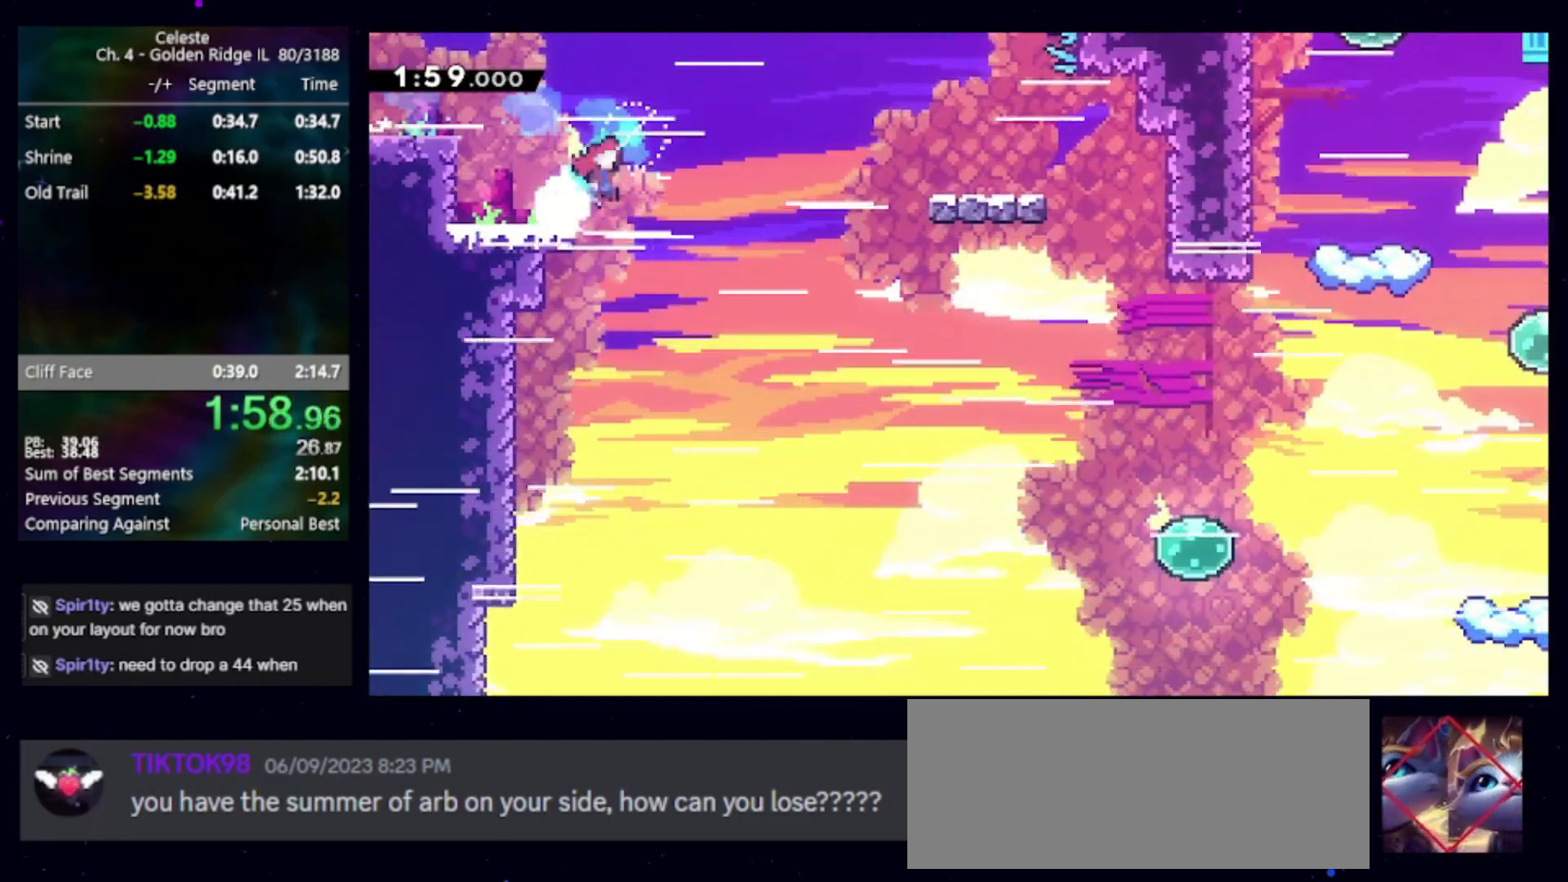
{"keys": ["right"], "events": [[167, "dash2", "down"], [217, "jump", "up"], [267, "dash2", "up"], [350, "down", "up"]]}
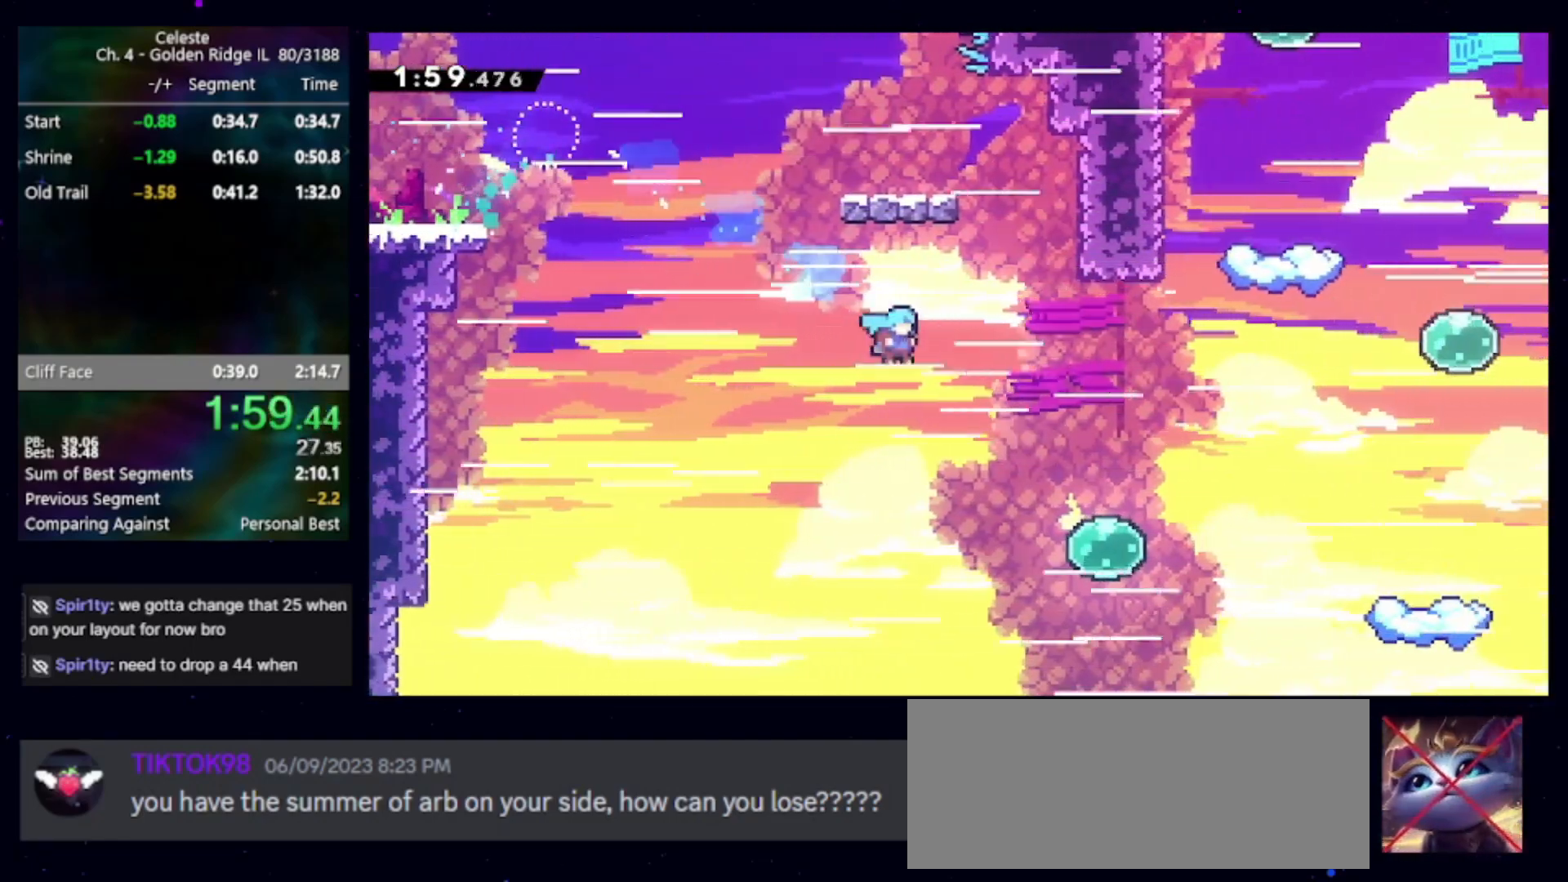
{"keys": ["dash2", "right", "up"], "events": [[317, "up", "down"], [367, "dash2", "down"]]}
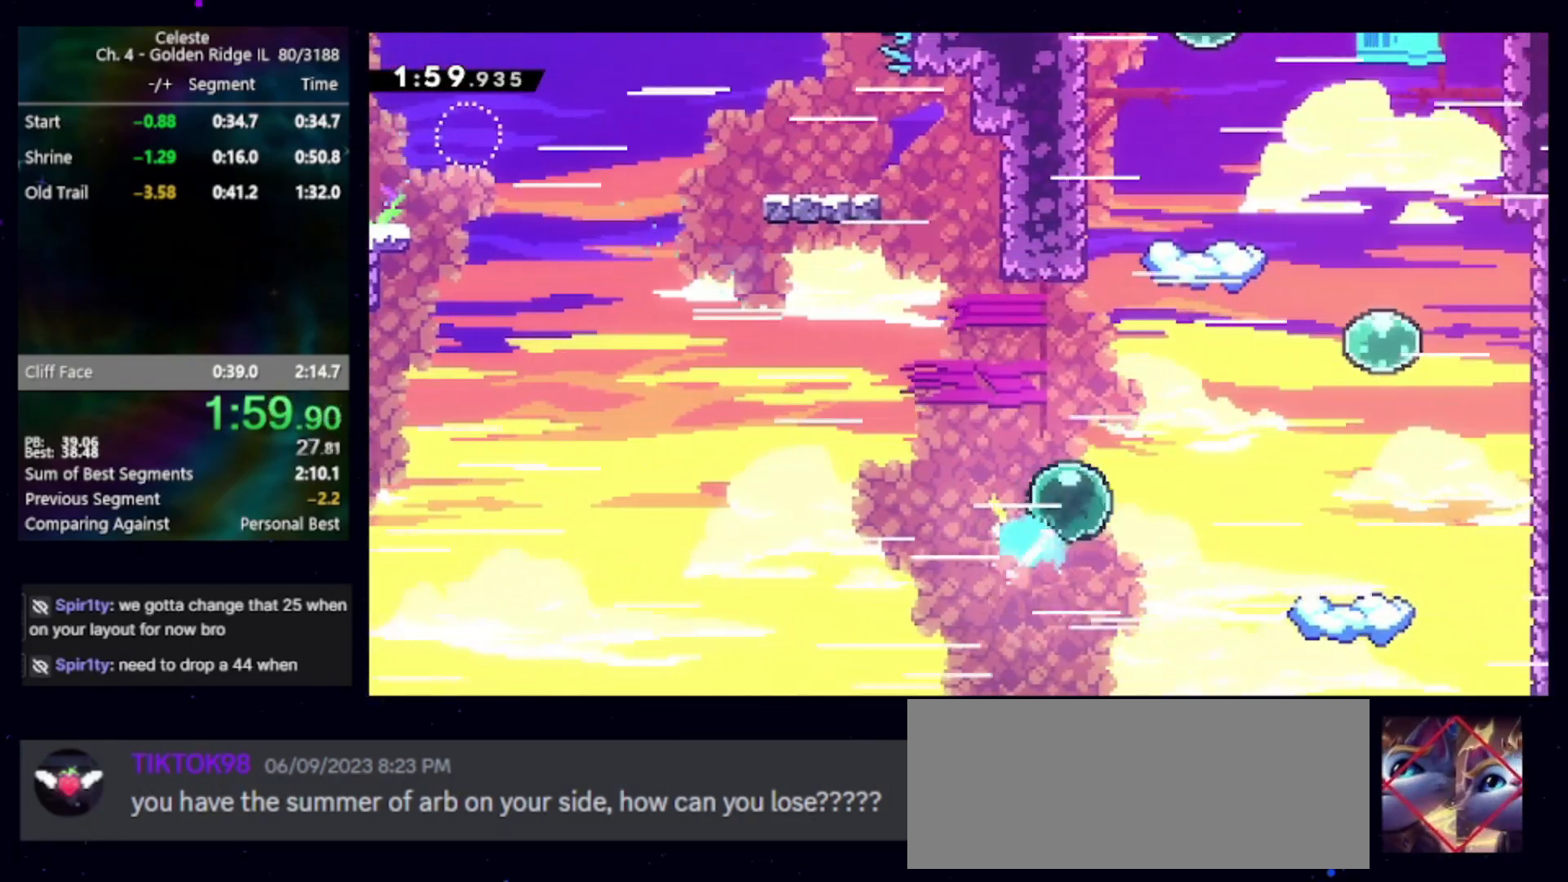
{"keys": ["jump", "right", "up"], "events": [[17, "dash2", "up"], [67, "right", "up"], [167, "dash2", "down"], [333, "dash2", "up"], [433, "jump", "down"], [433, "right", "down"]]}
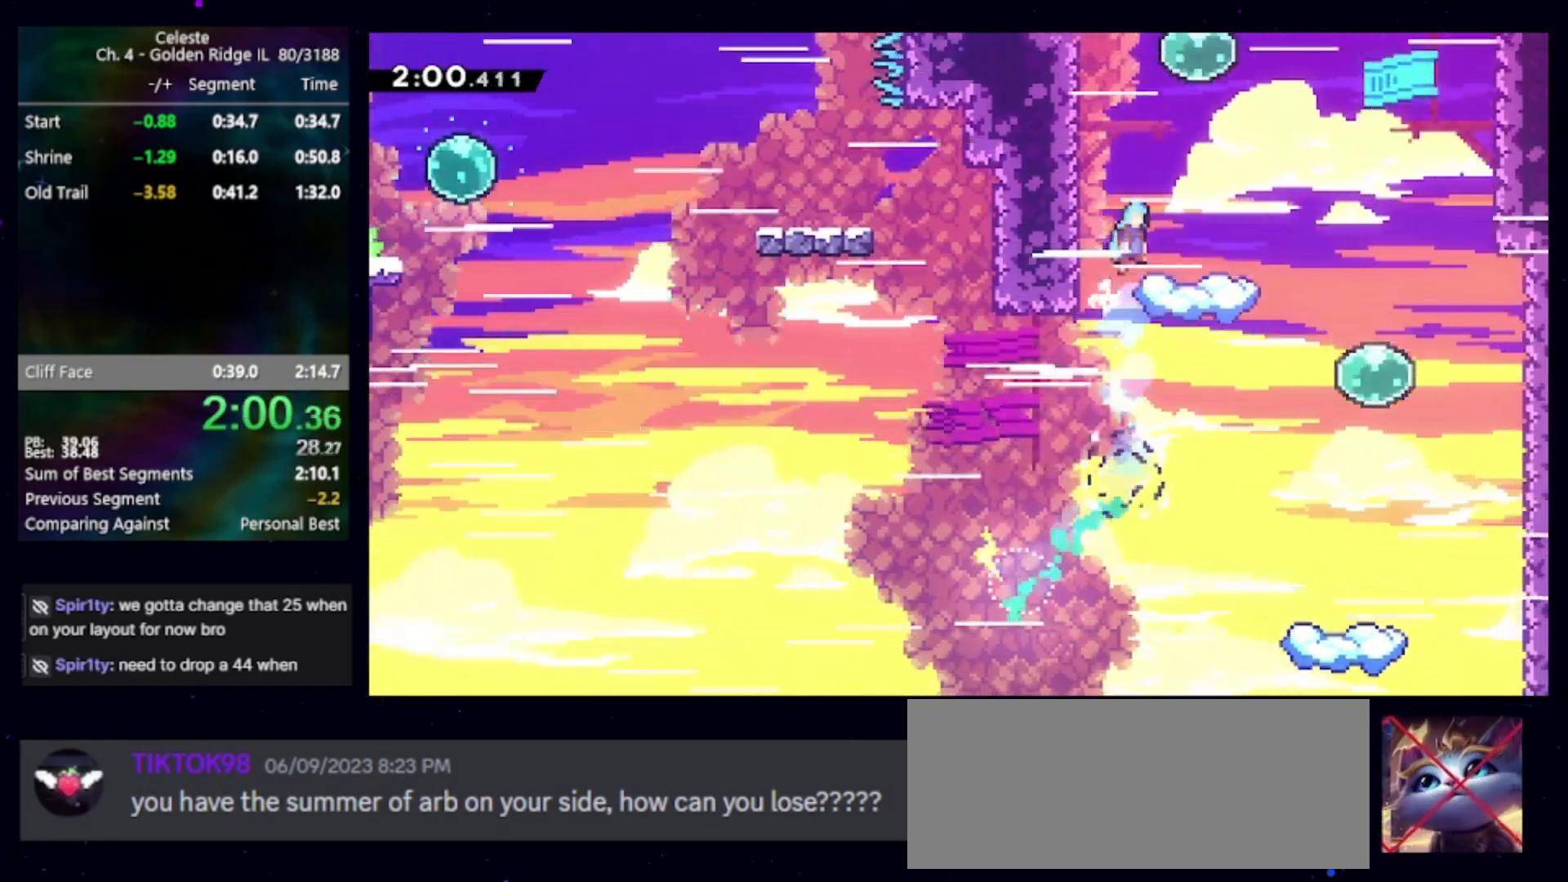
{"keys": ["up"], "events": [[317, "dash2", "down"], [317, "jump", "up"], [317, "right", "up"], [400, "dash2", "up"]]}
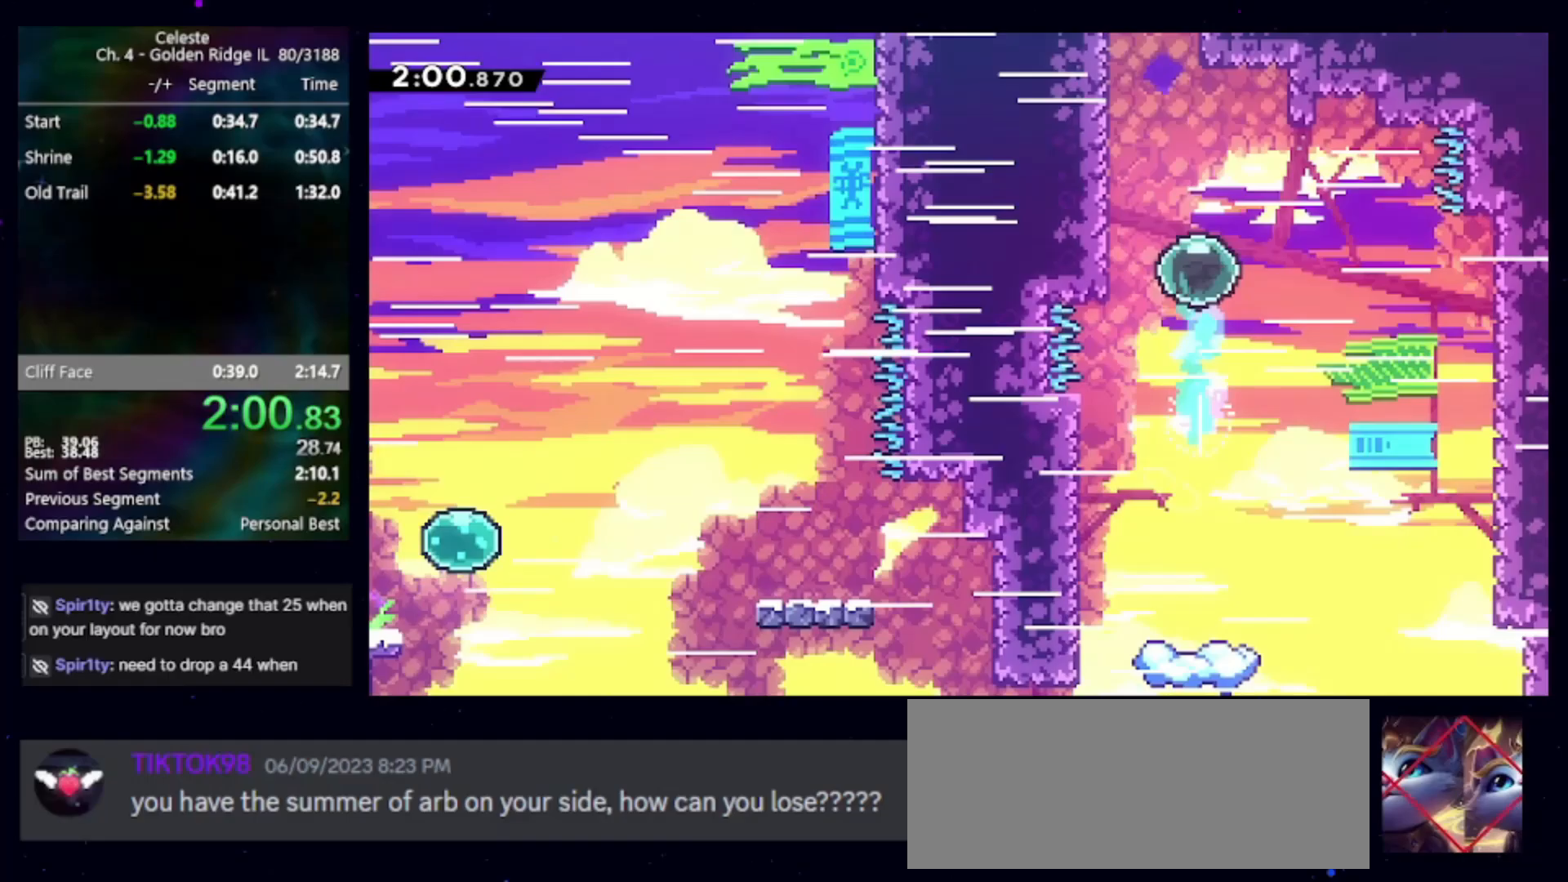
{"keys": ["jump", "right", "up"], "events": [[33, "left", "down"], [183, "dash2", "down"], [183, "left", "up"], [283, "dash2", "up"], [333, "right", "down"], [417, "jump", "down"]]}
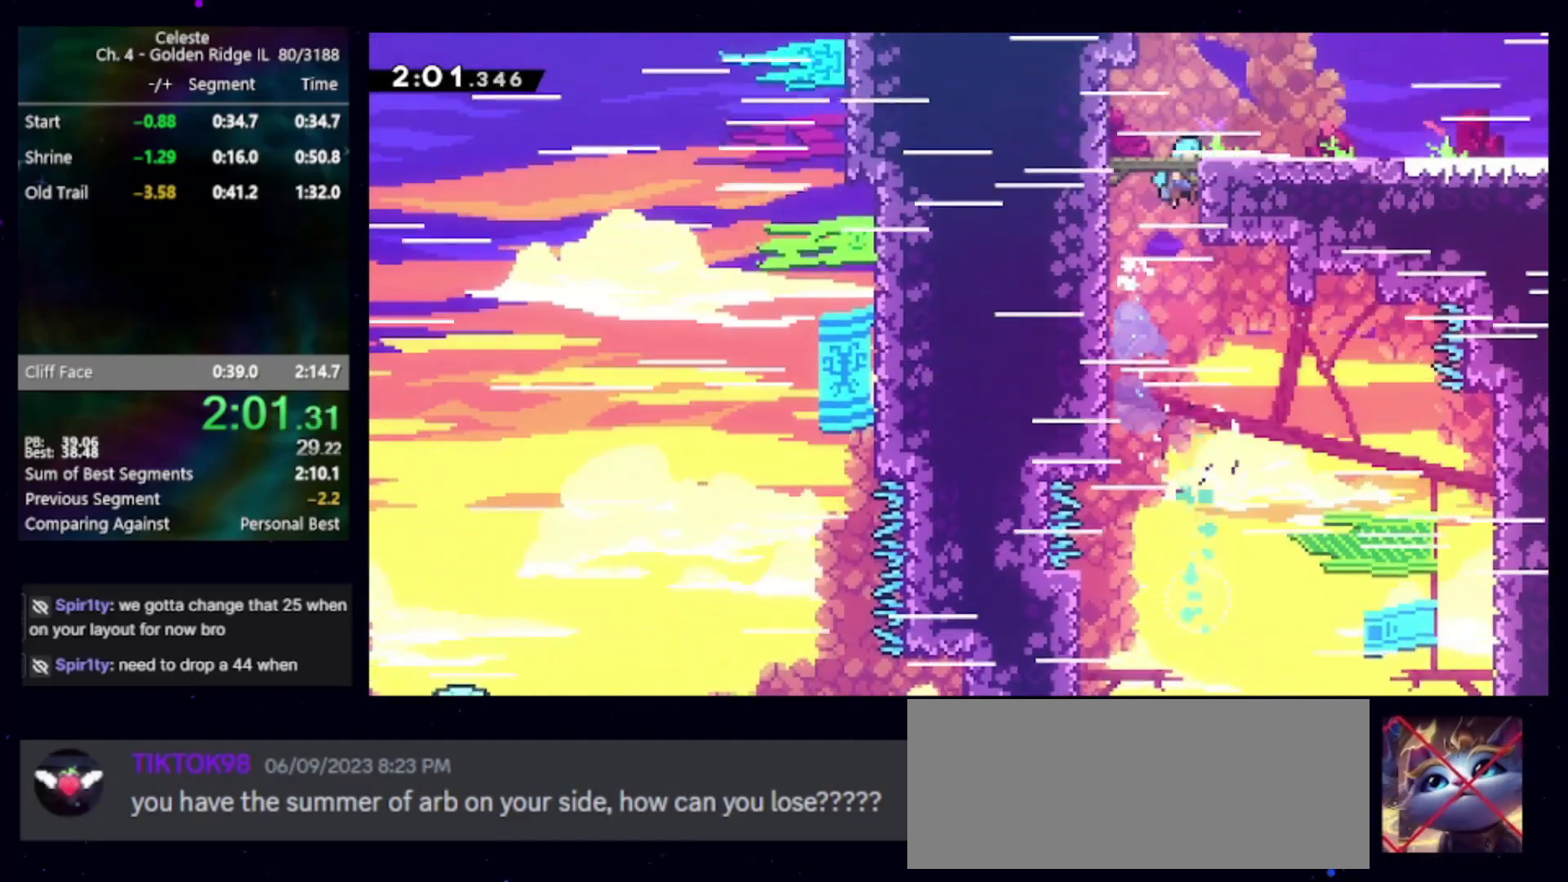
{"keys": ["down", "jump", "right"], "events": [[50, "jump", "up"], [100, "up", "up"], [300, "dash2", "down"], [300, "down", "down"], [383, "dash2", "up"], [483, "jump", "down"]]}